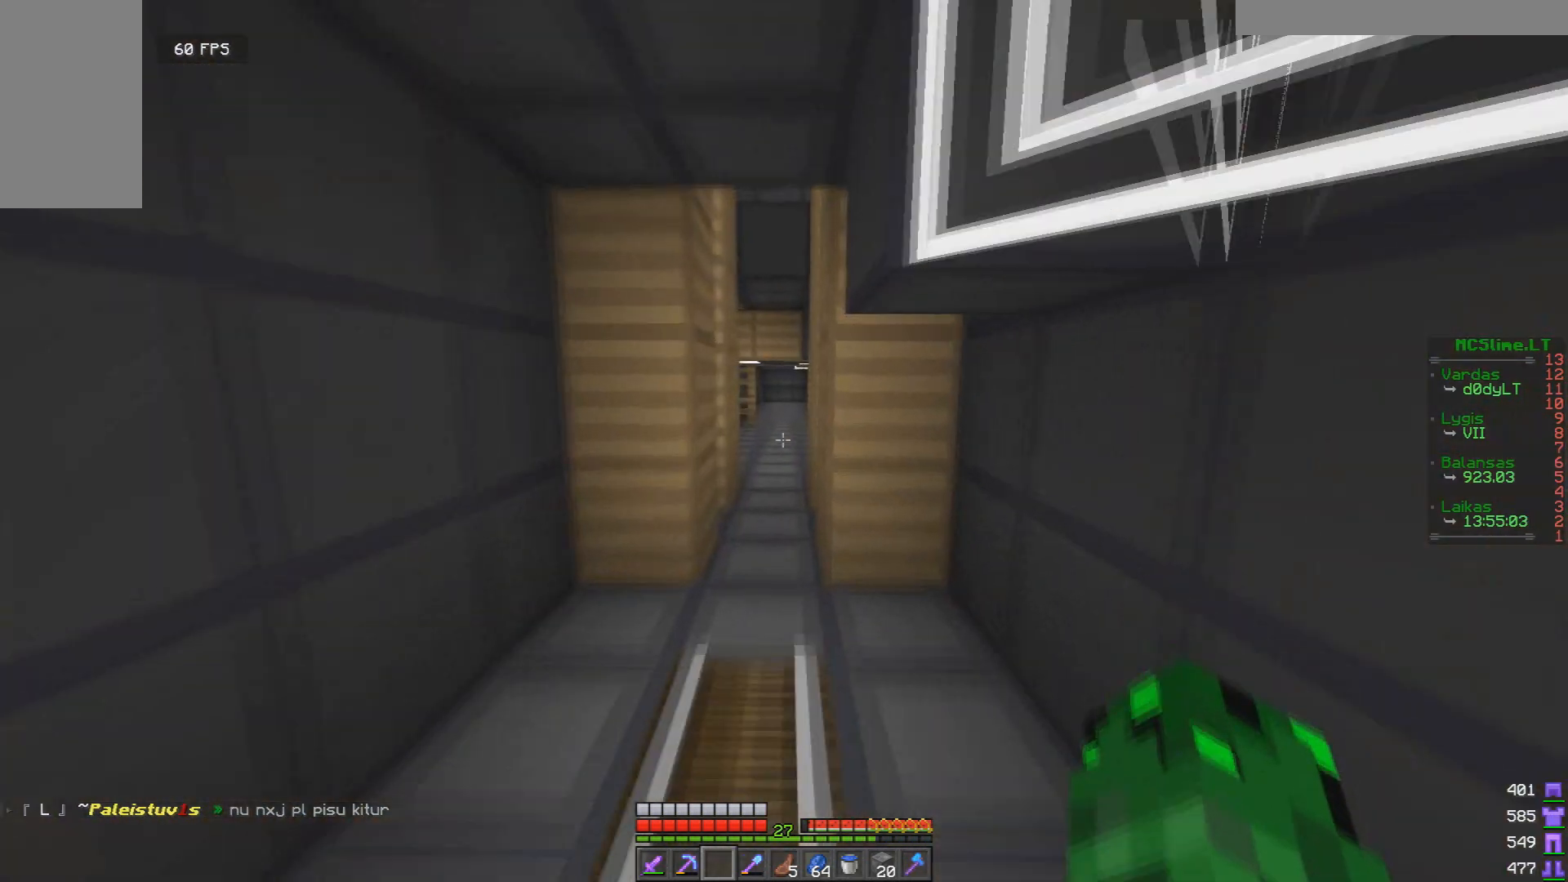
Gameplay with keyboard and mouse; each line is a JSON object with the keys and mouse buttons held at the frame after it. "events" lists presses ("down") and releases ("up") of "a", "d", "s", "w", "mouse_left" and "mouse_right" between this image and that frame as [ms after this image, input, new state], when the widget could be followed in between. "mouse_left", "mouse_right" = the "left", "right" buttons of the "mouse" list. No other keys are recorded. Fast repeated clicks can show as one long hold. Mouse movement is not recorded.
{"keys": ["w"], "mouse": [], "events": [[167, "a", "down"], [251, "a", "up"]]}
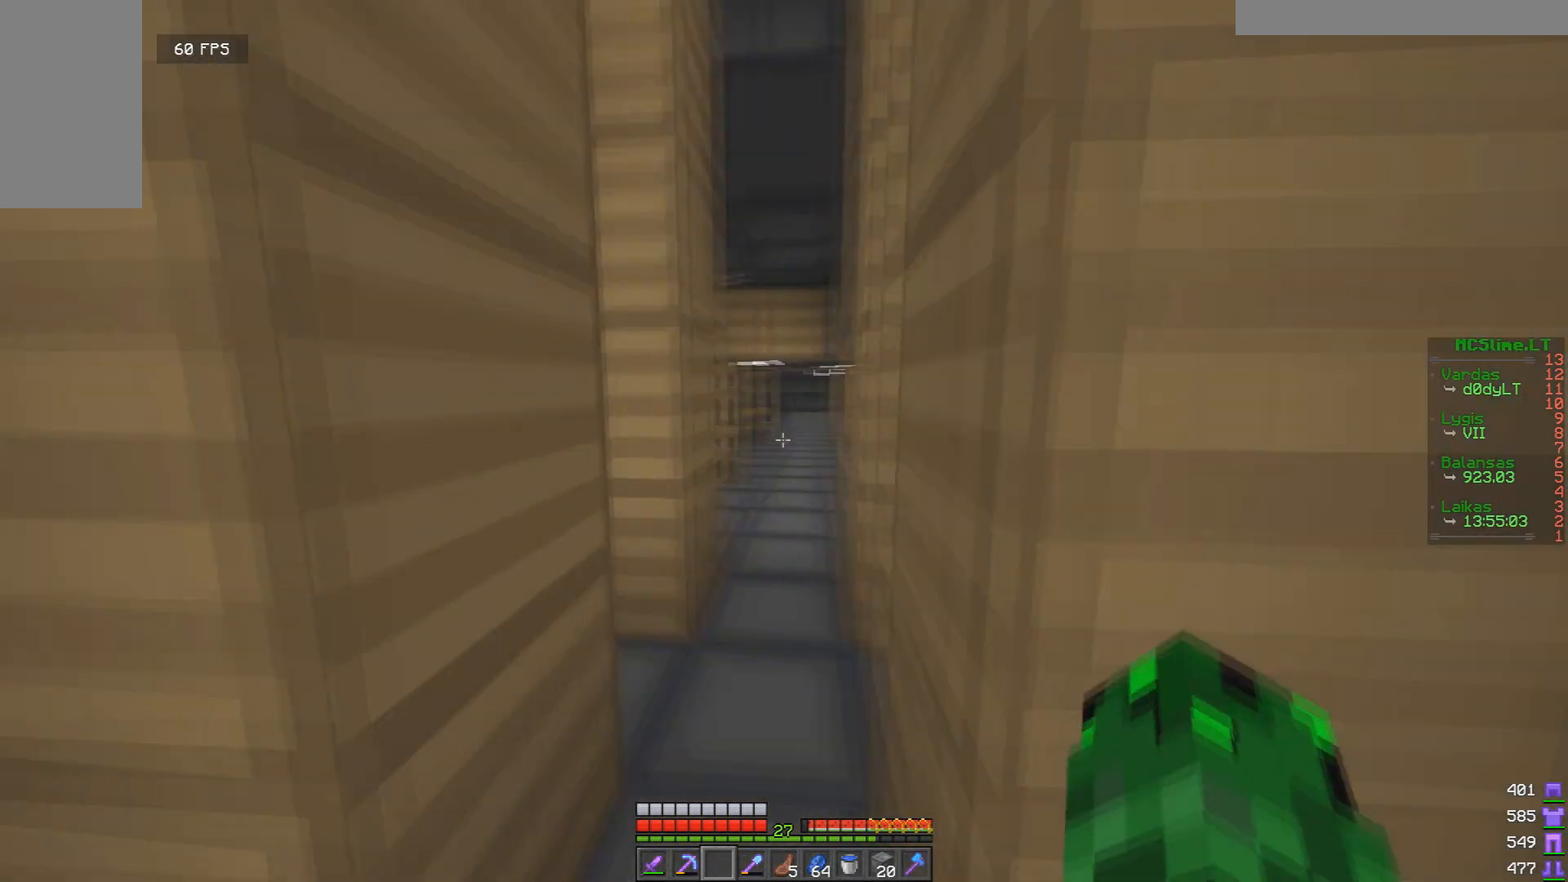
{"keys": [], "mouse": [], "events": [[167, "d", "down"], [334, "w", "up"], [375, "d", "up"]]}
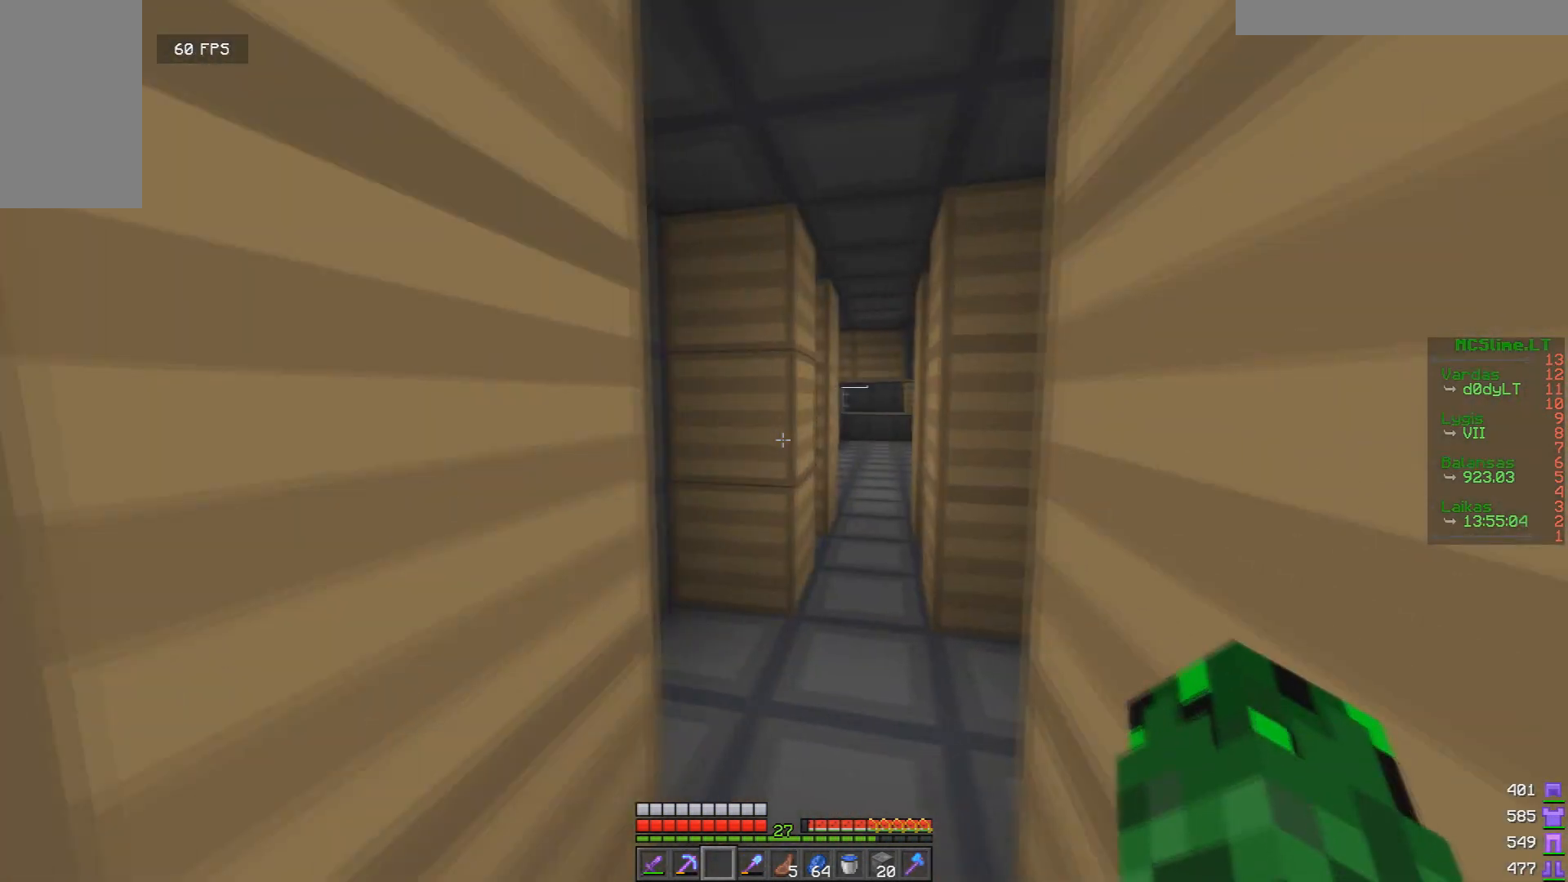
{"keys": ["d"], "mouse": [], "events": [[417, "d", "down"]]}
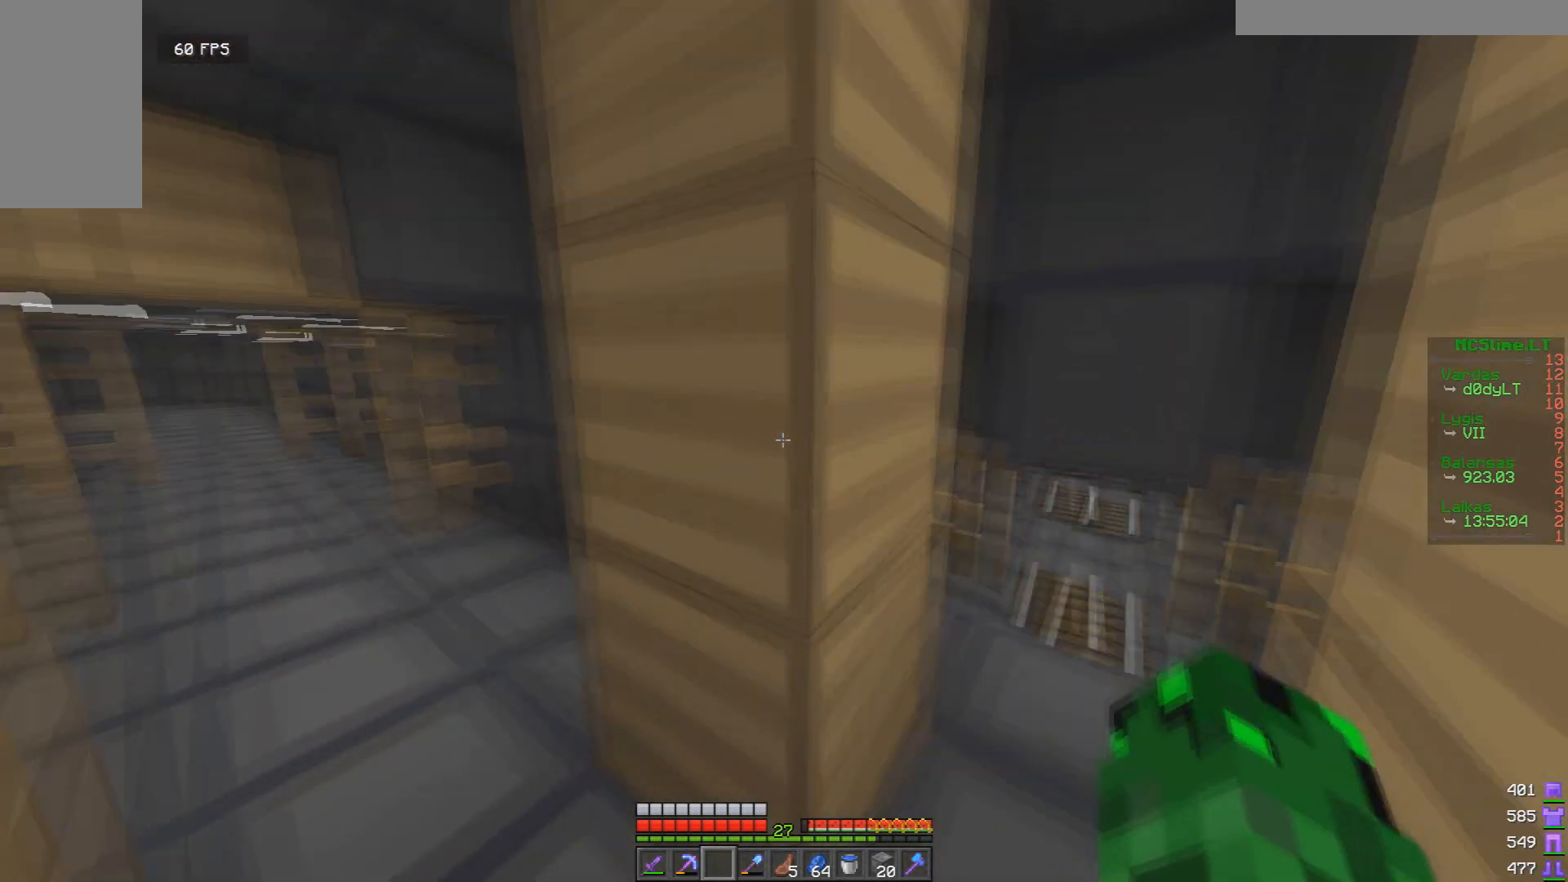
{"keys": ["w"], "mouse": [], "events": [[42, "d", "up"], [209, "w", "down"], [292, "w", "up"], [417, "w", "down"]]}
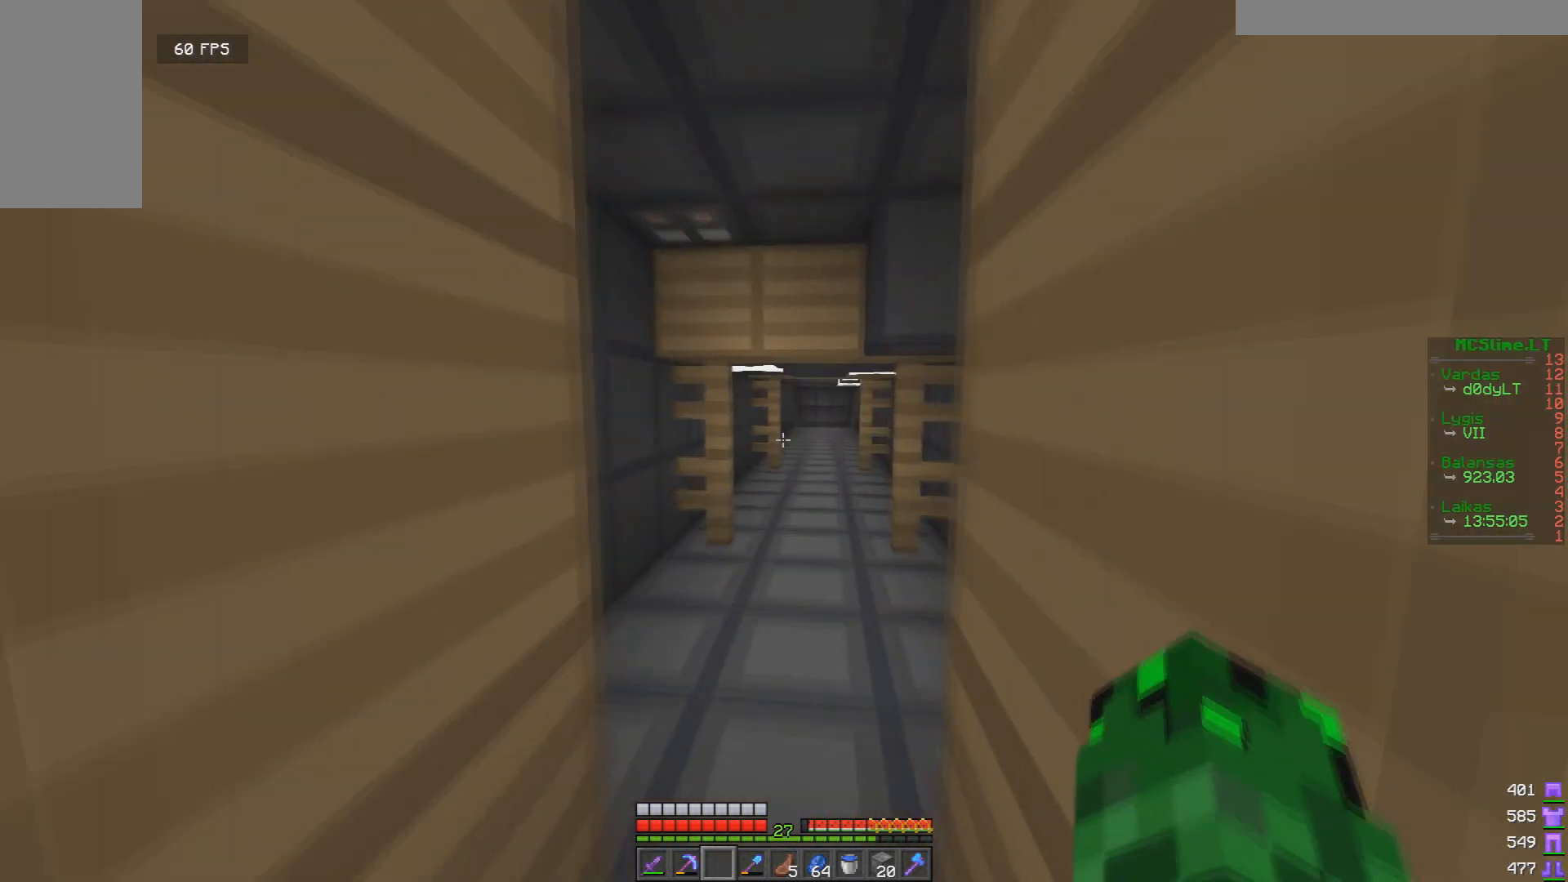
{"keys": ["w"], "mouse": [], "events": []}
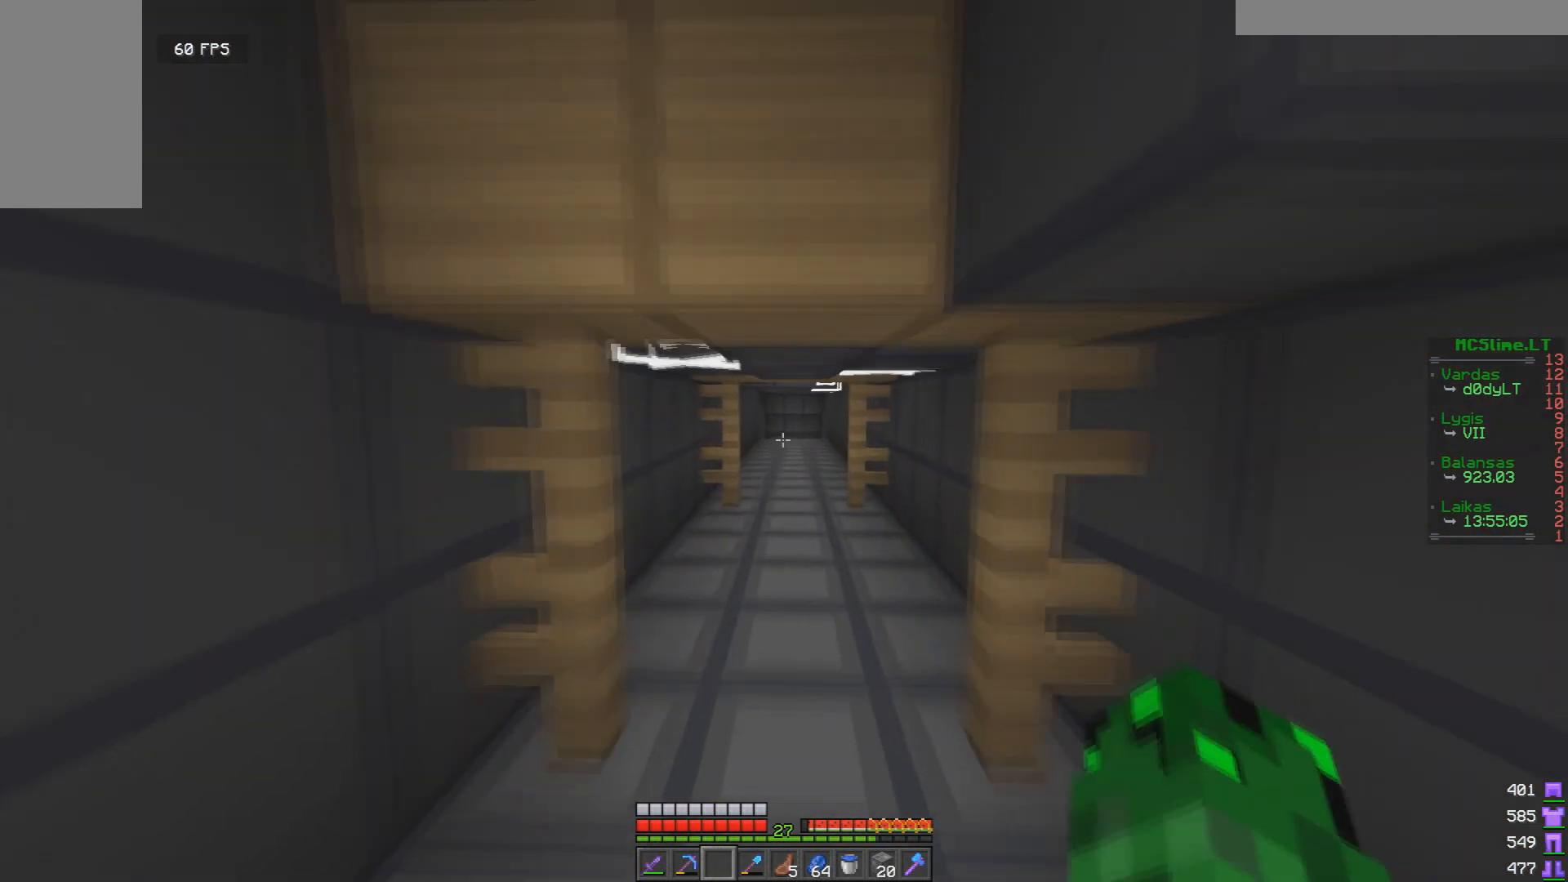
{"keys": ["w"], "mouse": [], "events": []}
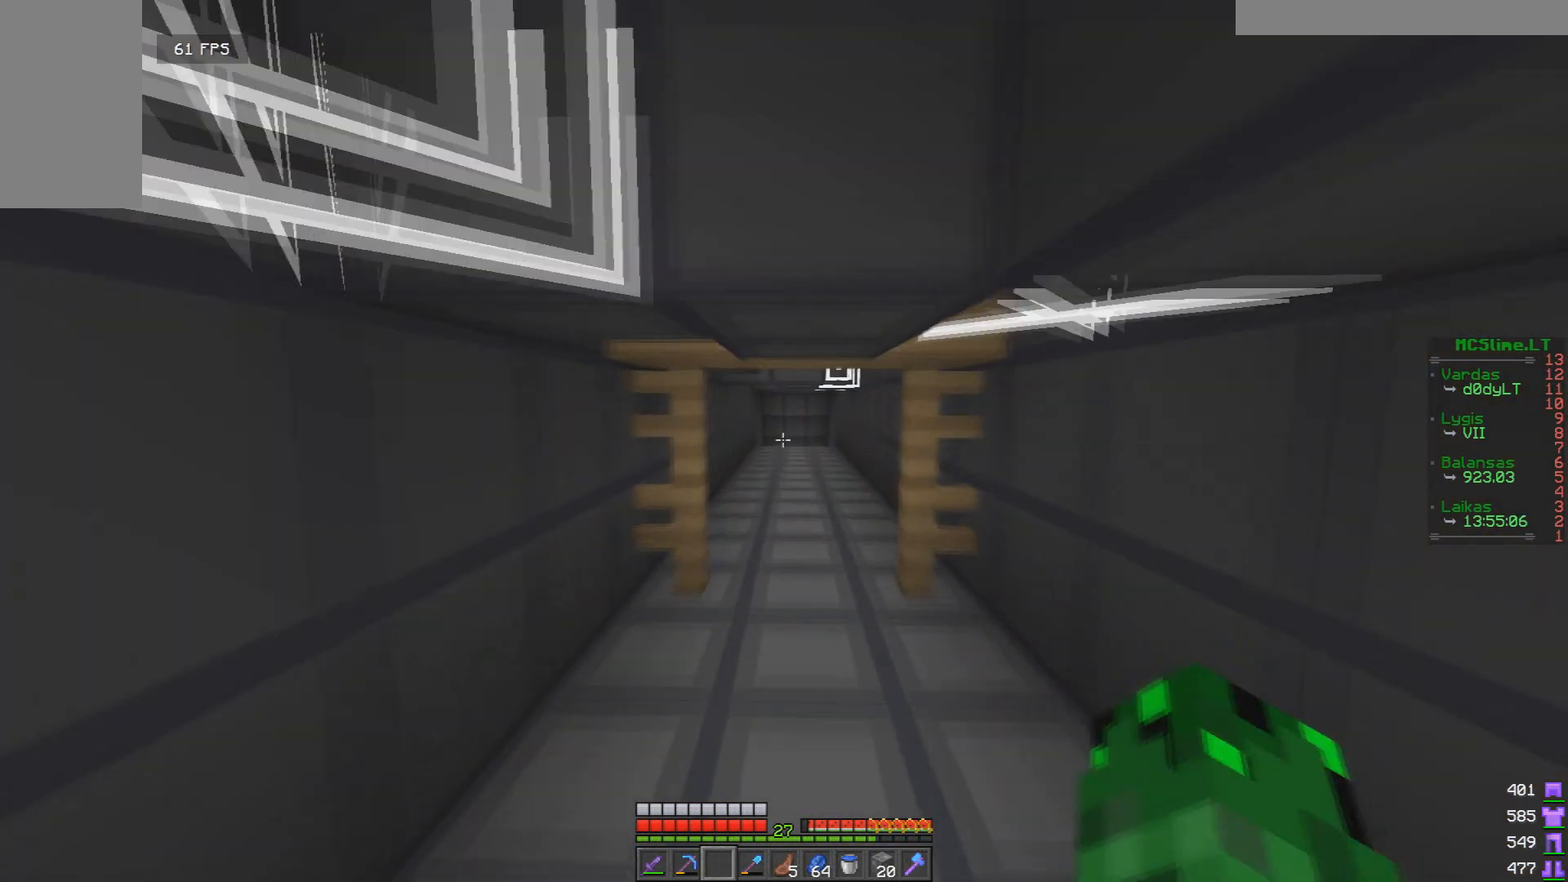
{"keys": ["w"], "mouse": [], "events": []}
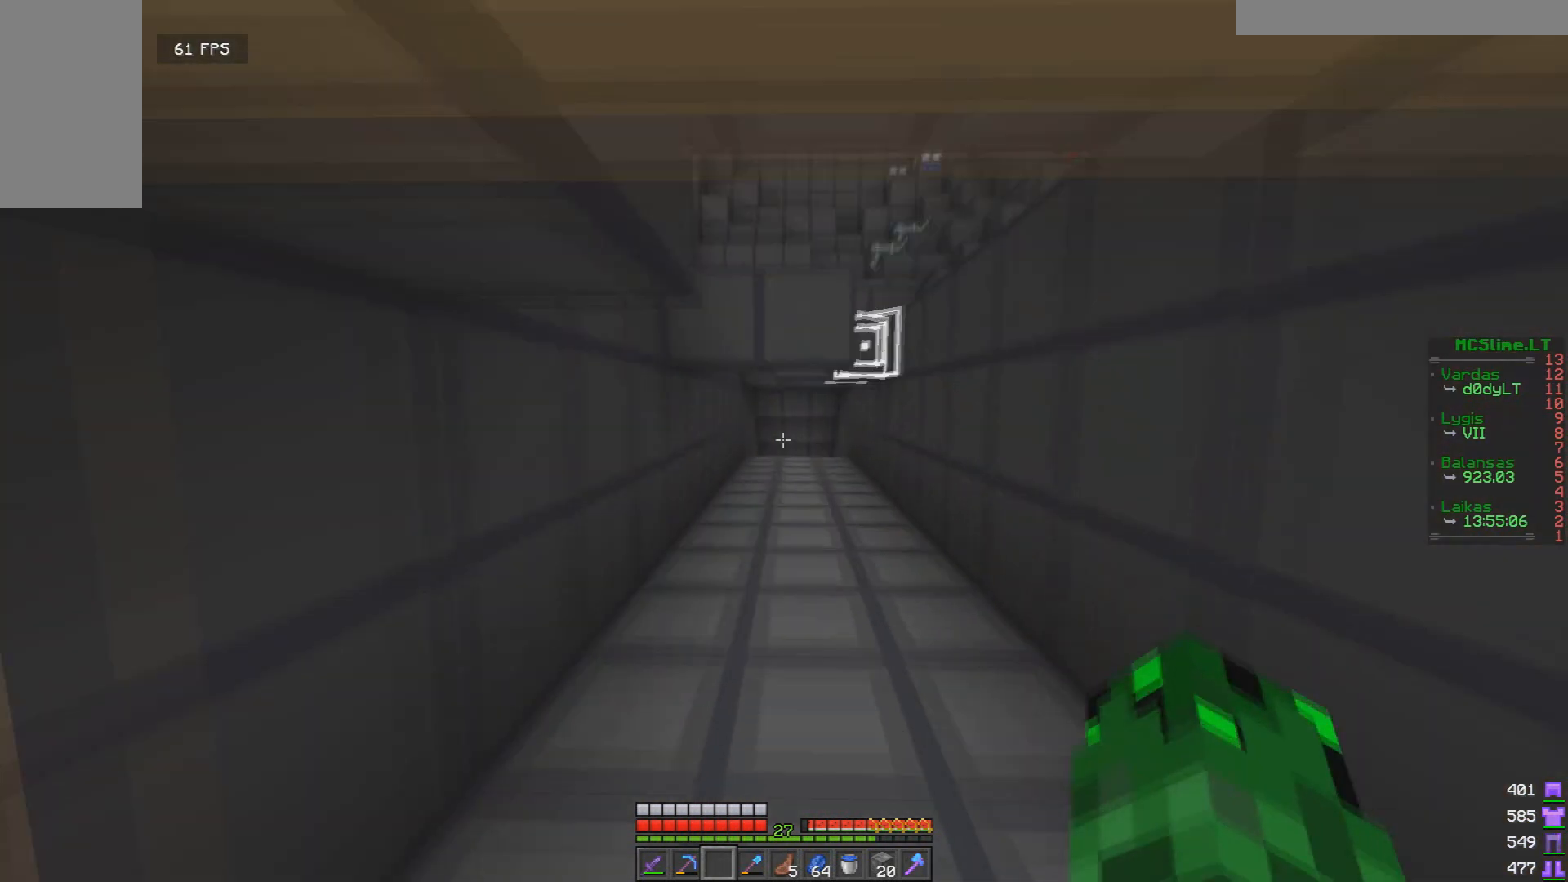
{"keys": ["w"], "mouse": [], "events": []}
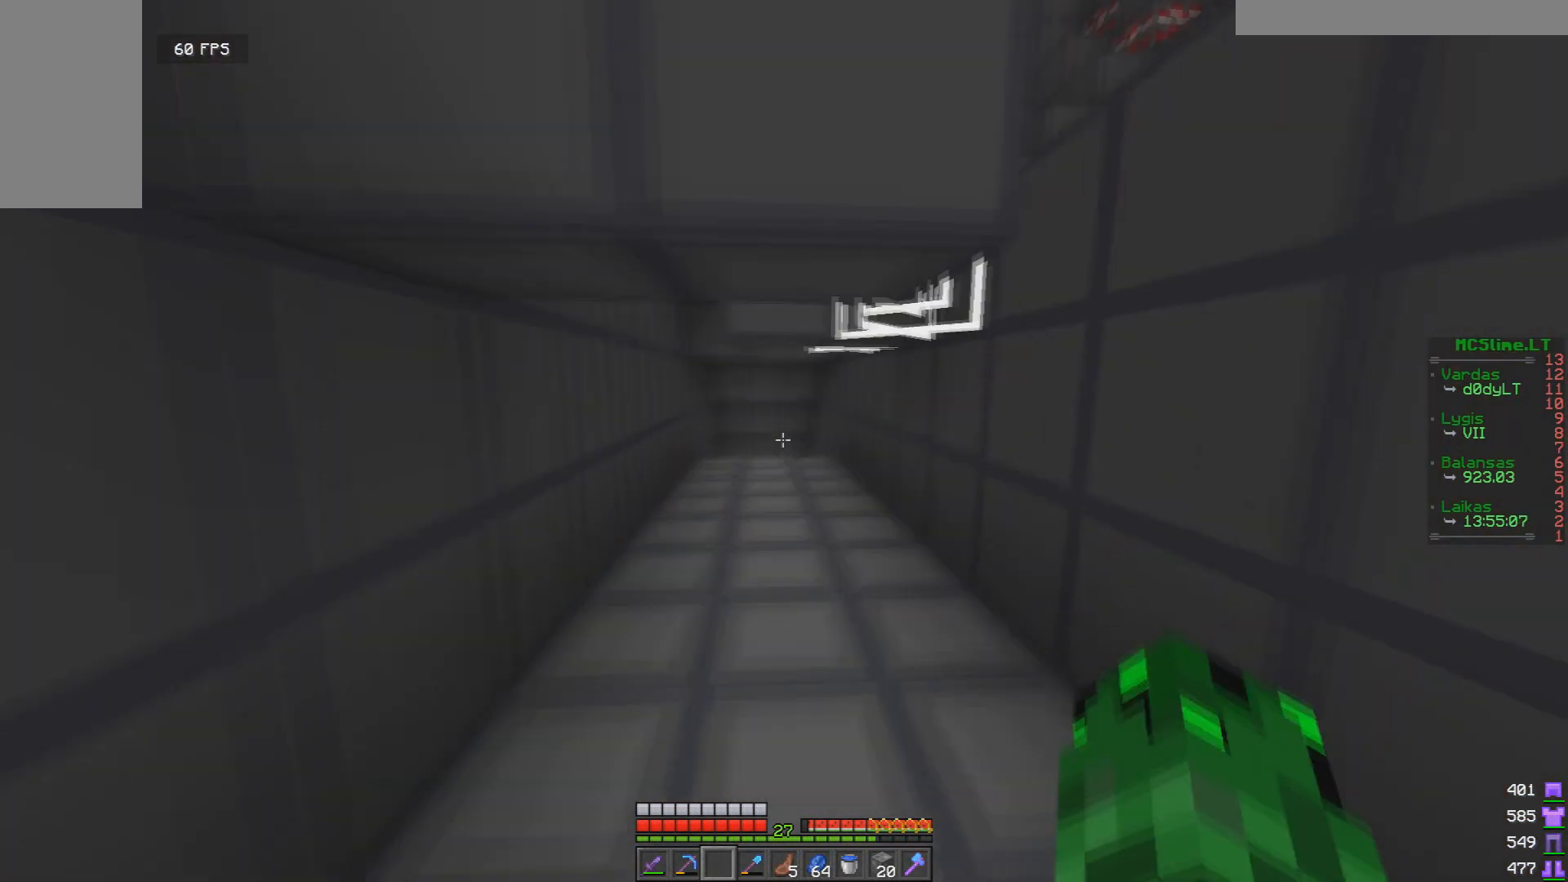
{"keys": ["a", "w"], "mouse": [], "events": [[126, "a", "down"], [251, "w", "up"], [376, "w", "down"]]}
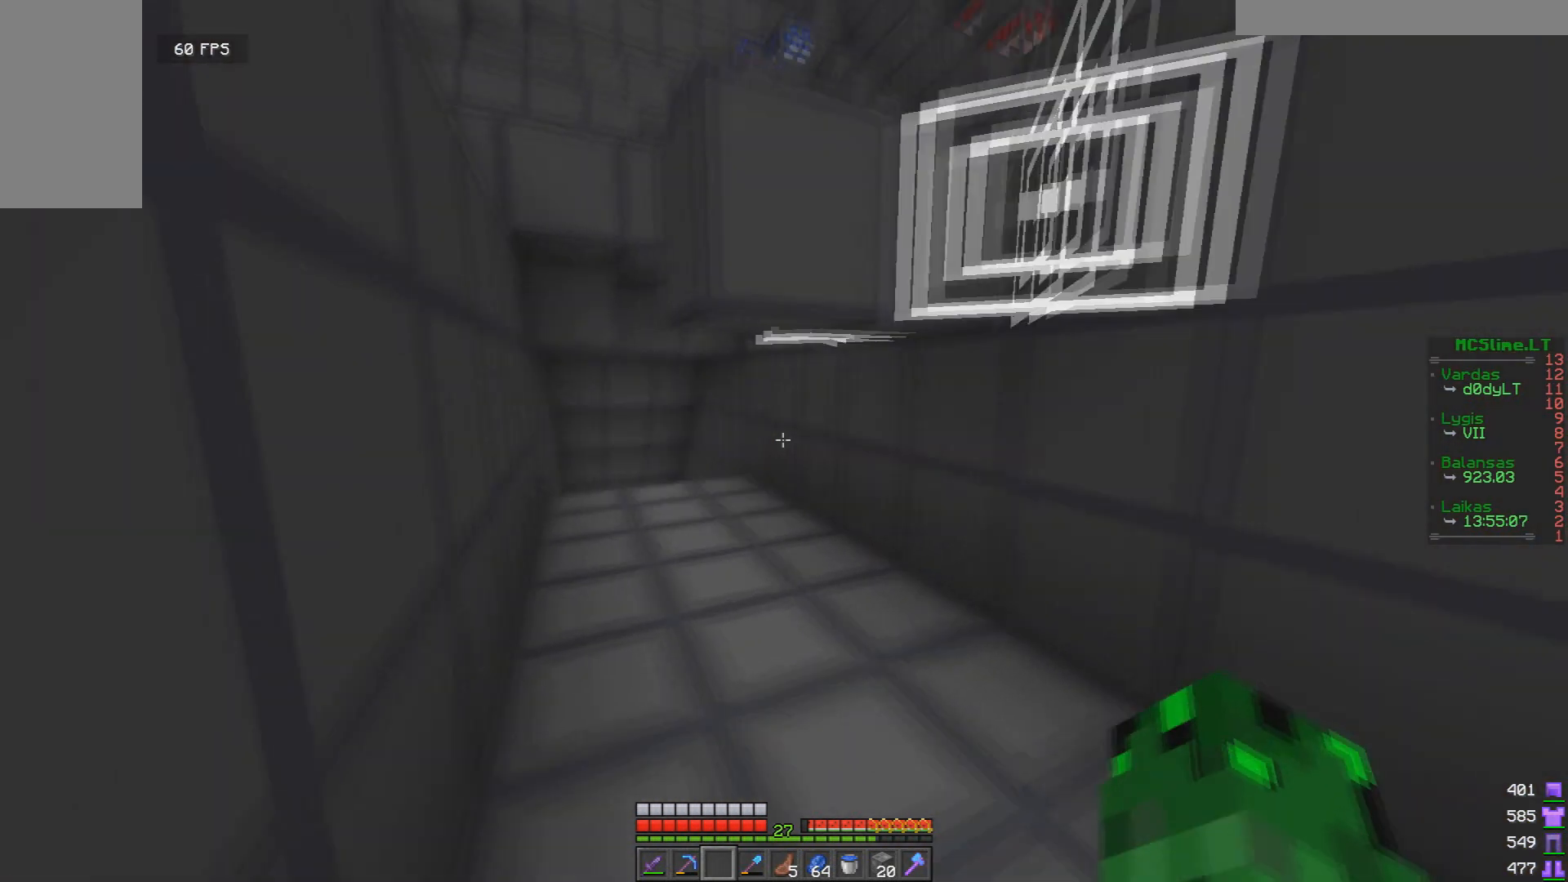
{"keys": ["a", "w"], "mouse": [], "events": []}
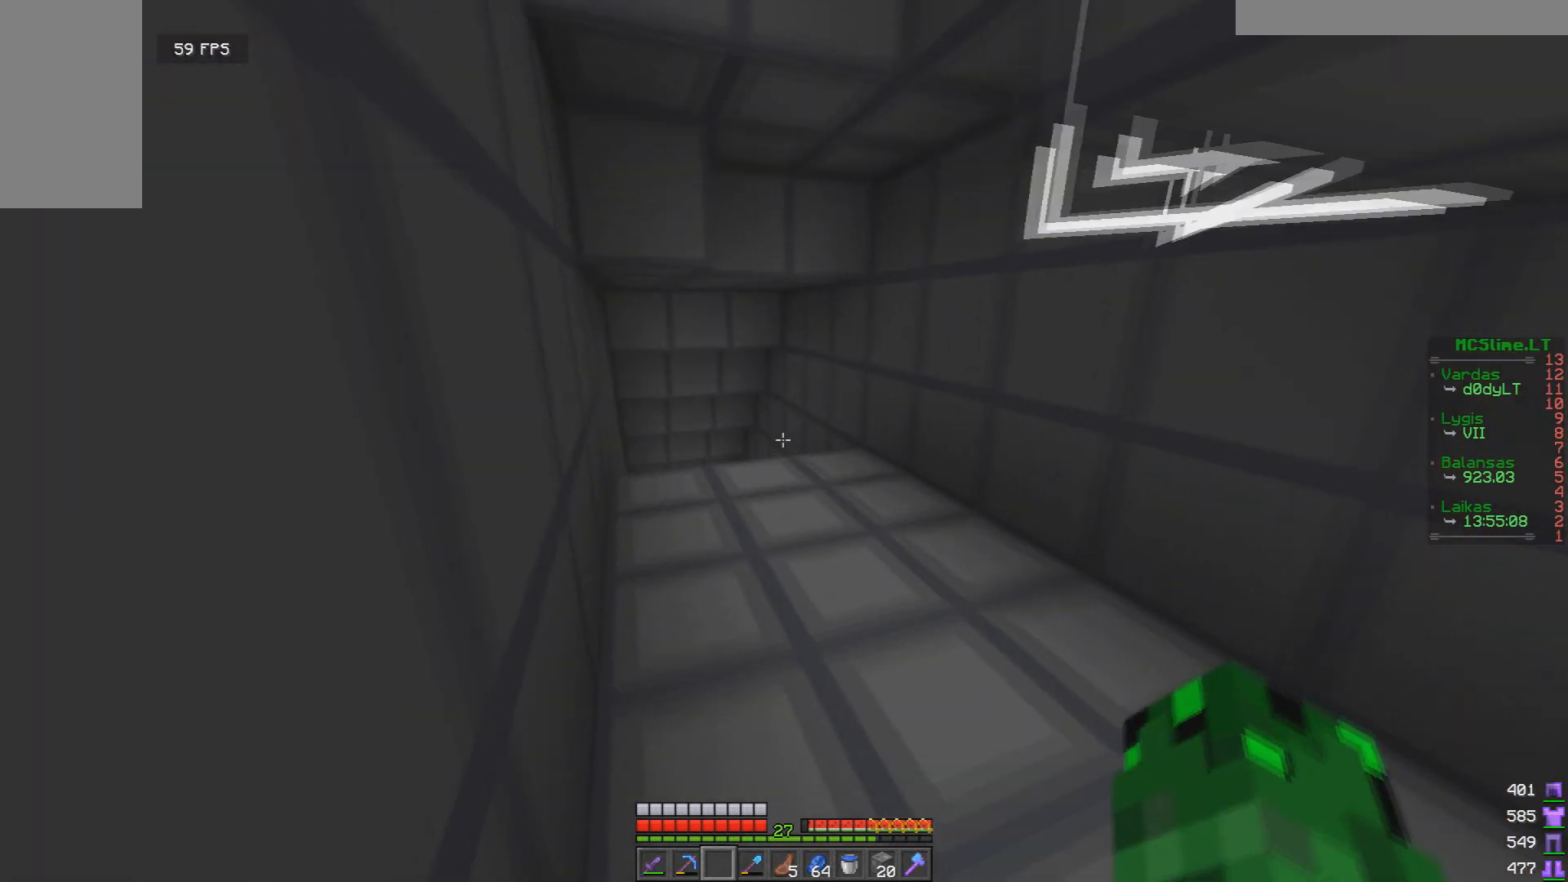
{"keys": ["a", "w"], "mouse": [], "events": []}
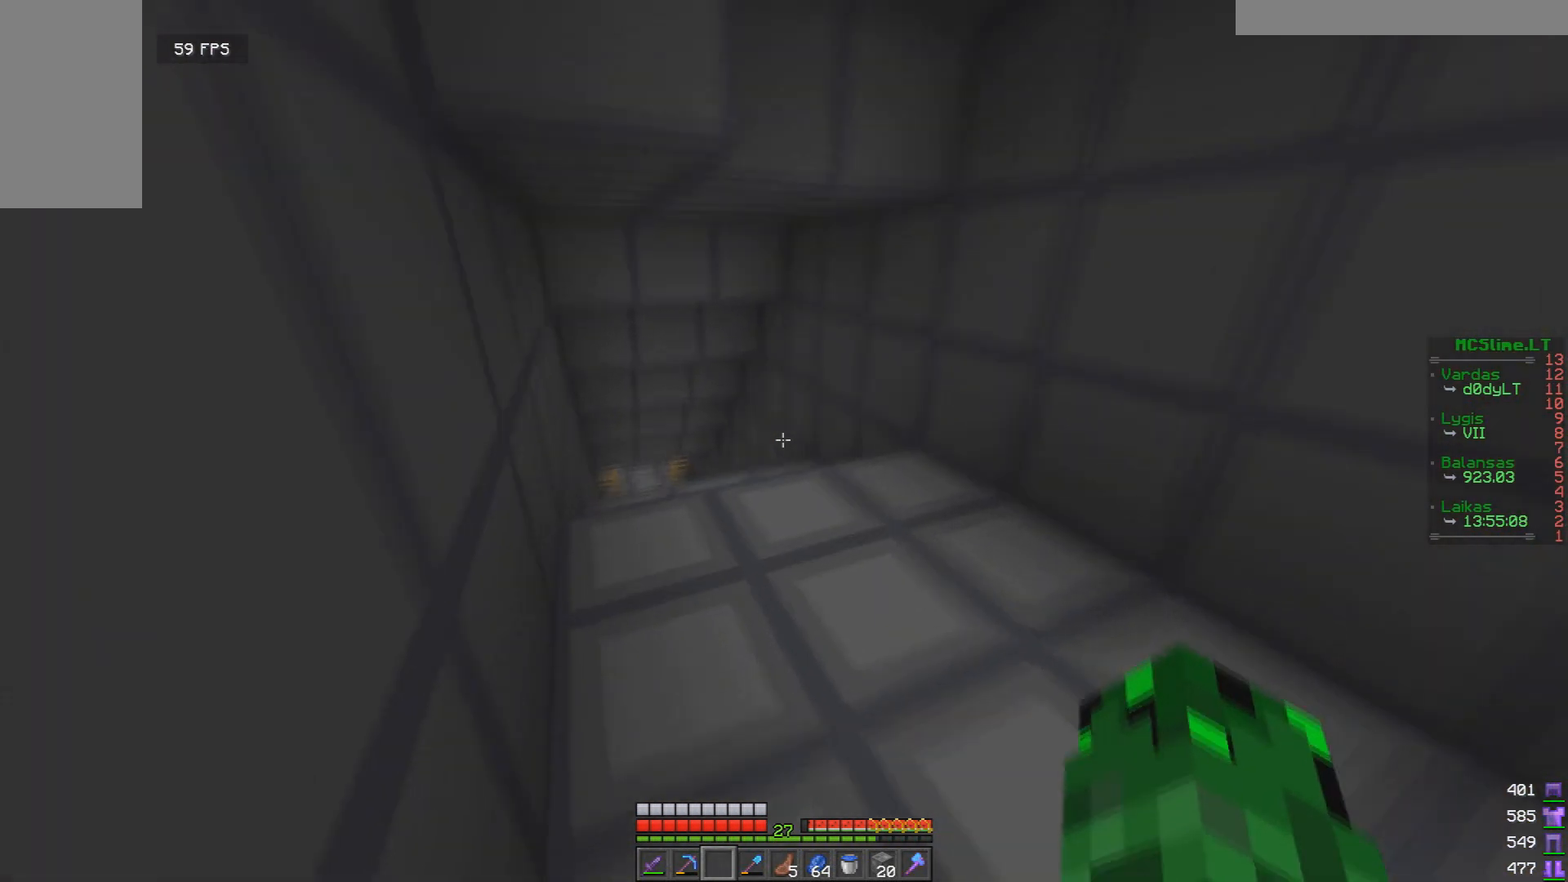
{"keys": ["w"], "mouse": [], "events": [[417, "a", "up"]]}
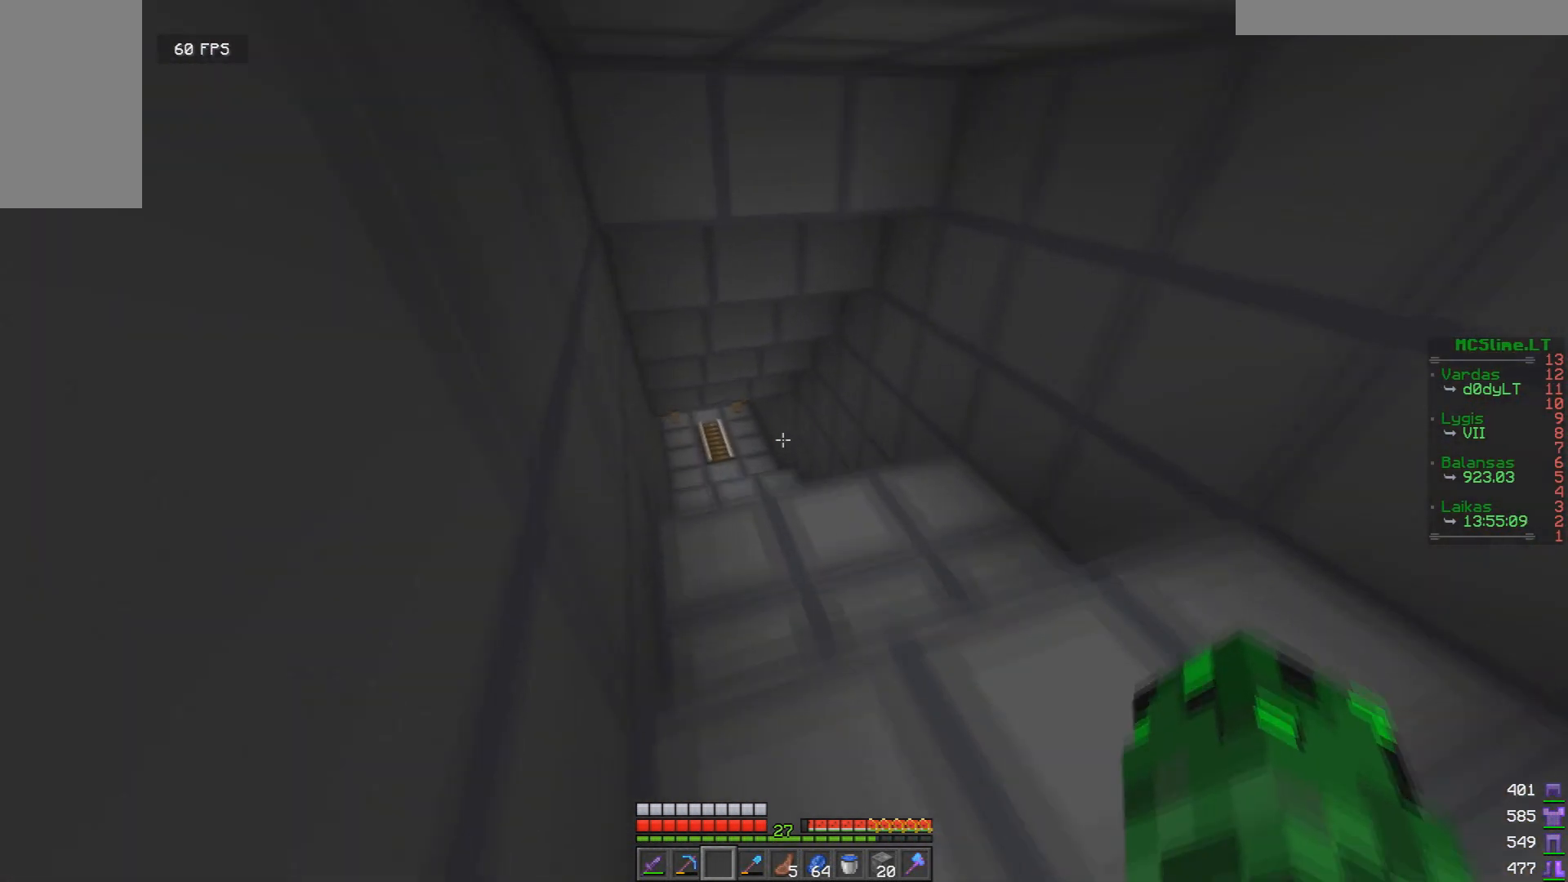
{"keys": ["w"], "mouse": [], "events": []}
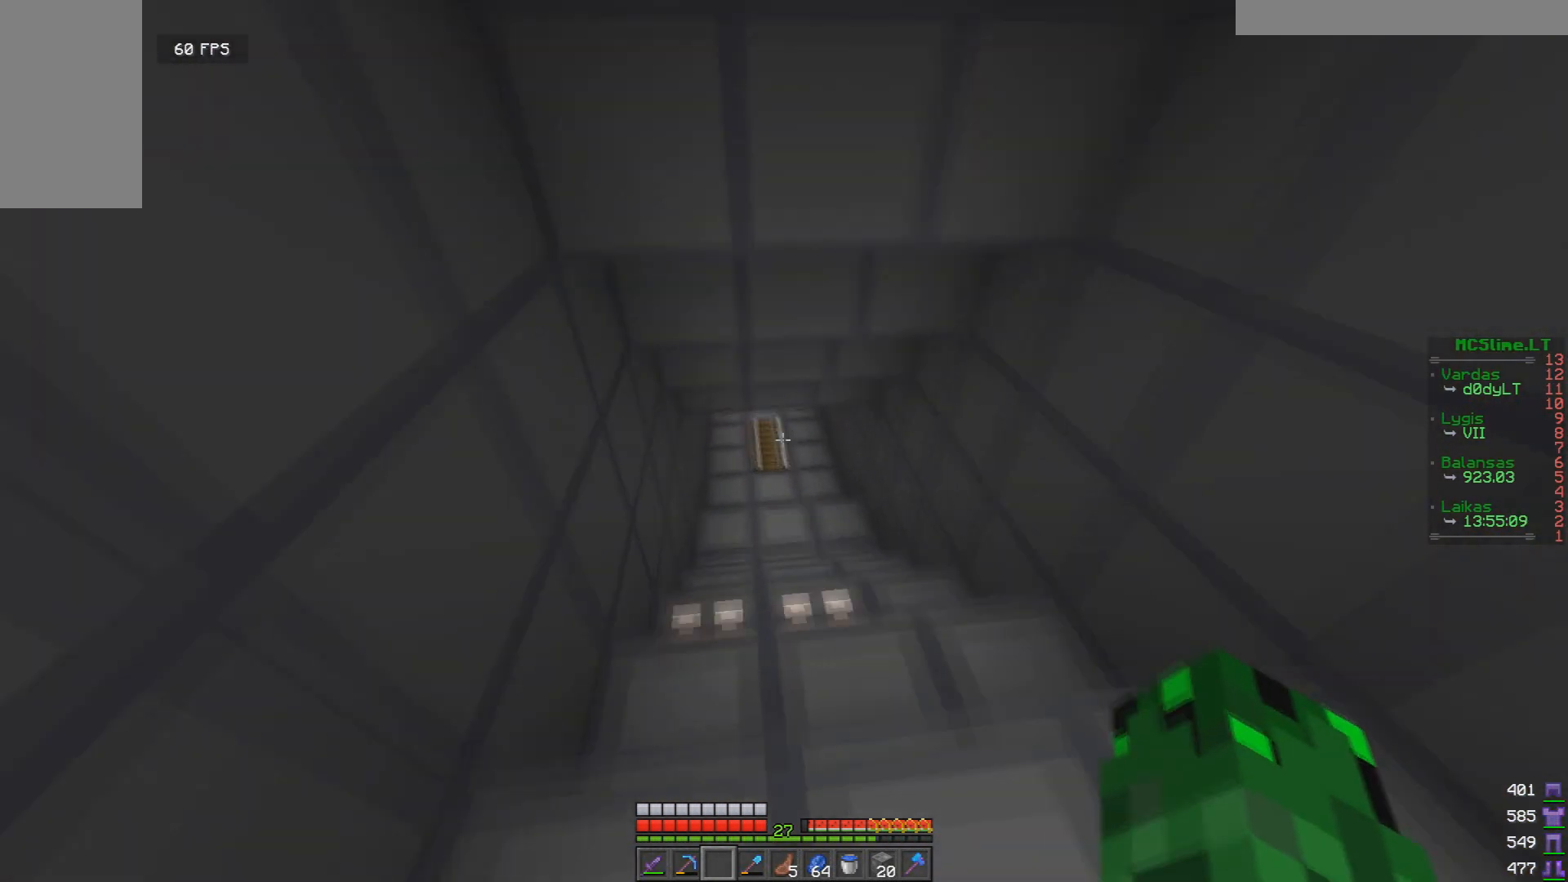
{"keys": ["w"], "mouse": [], "events": []}
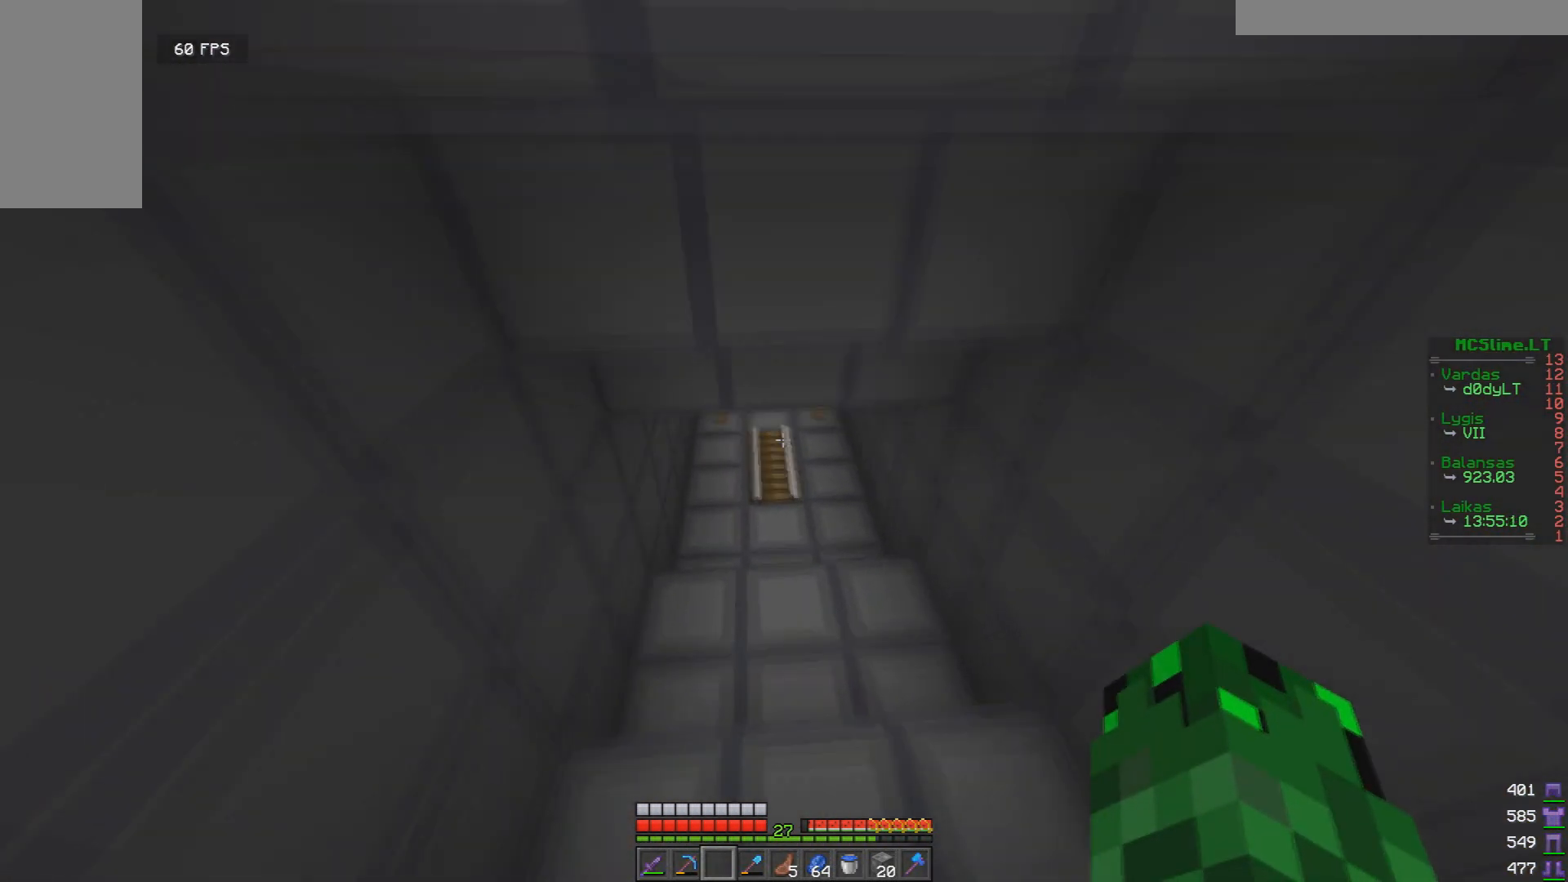
{"keys": ["w"], "mouse": [], "events": []}
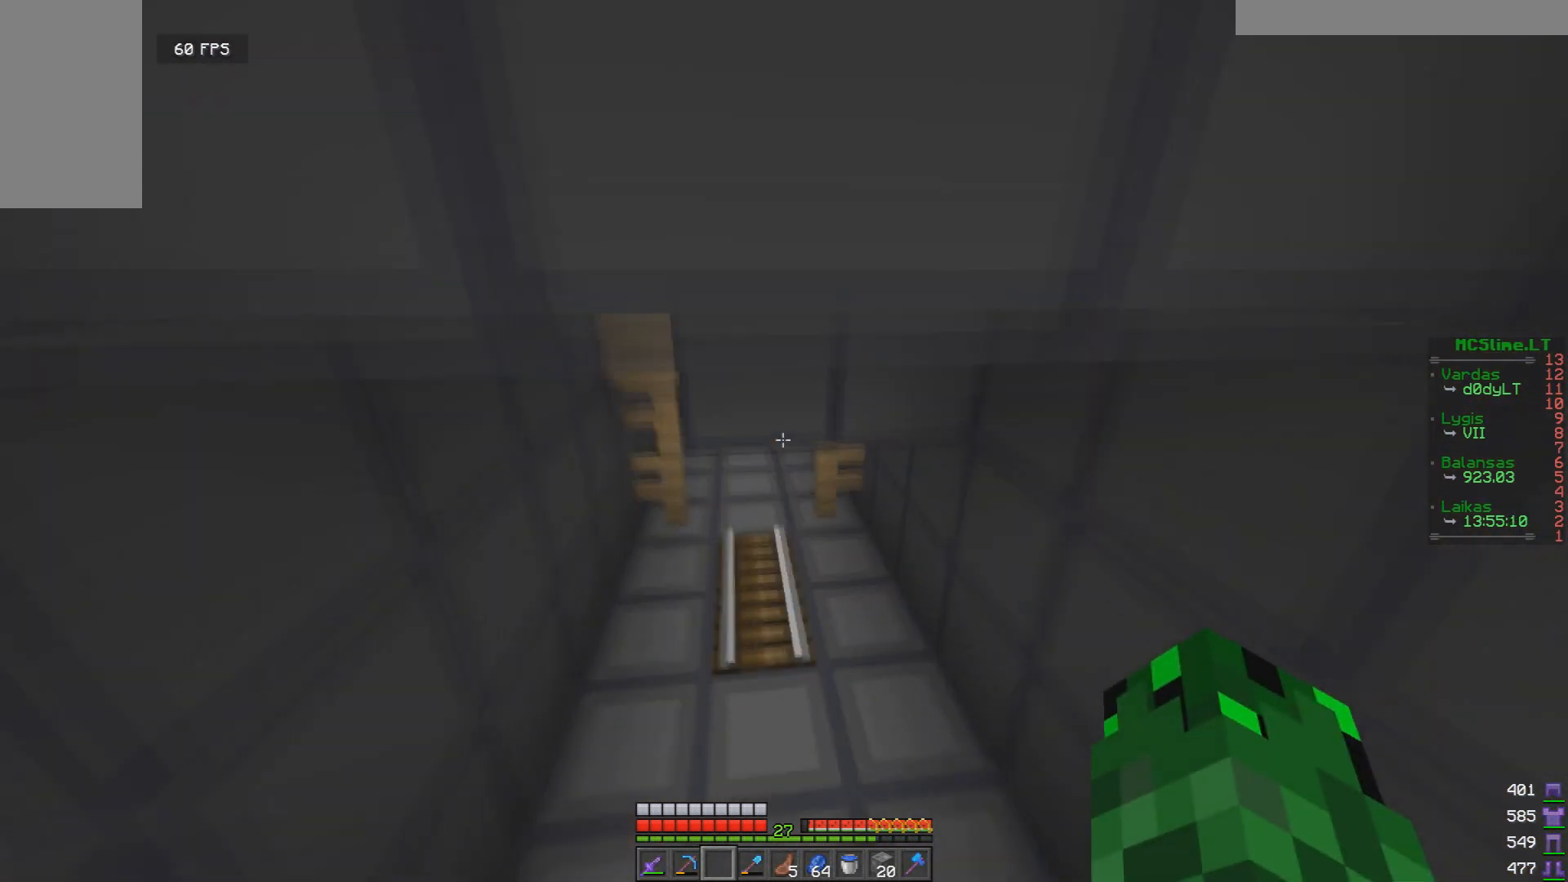
{"keys": ["w"], "mouse": [], "events": []}
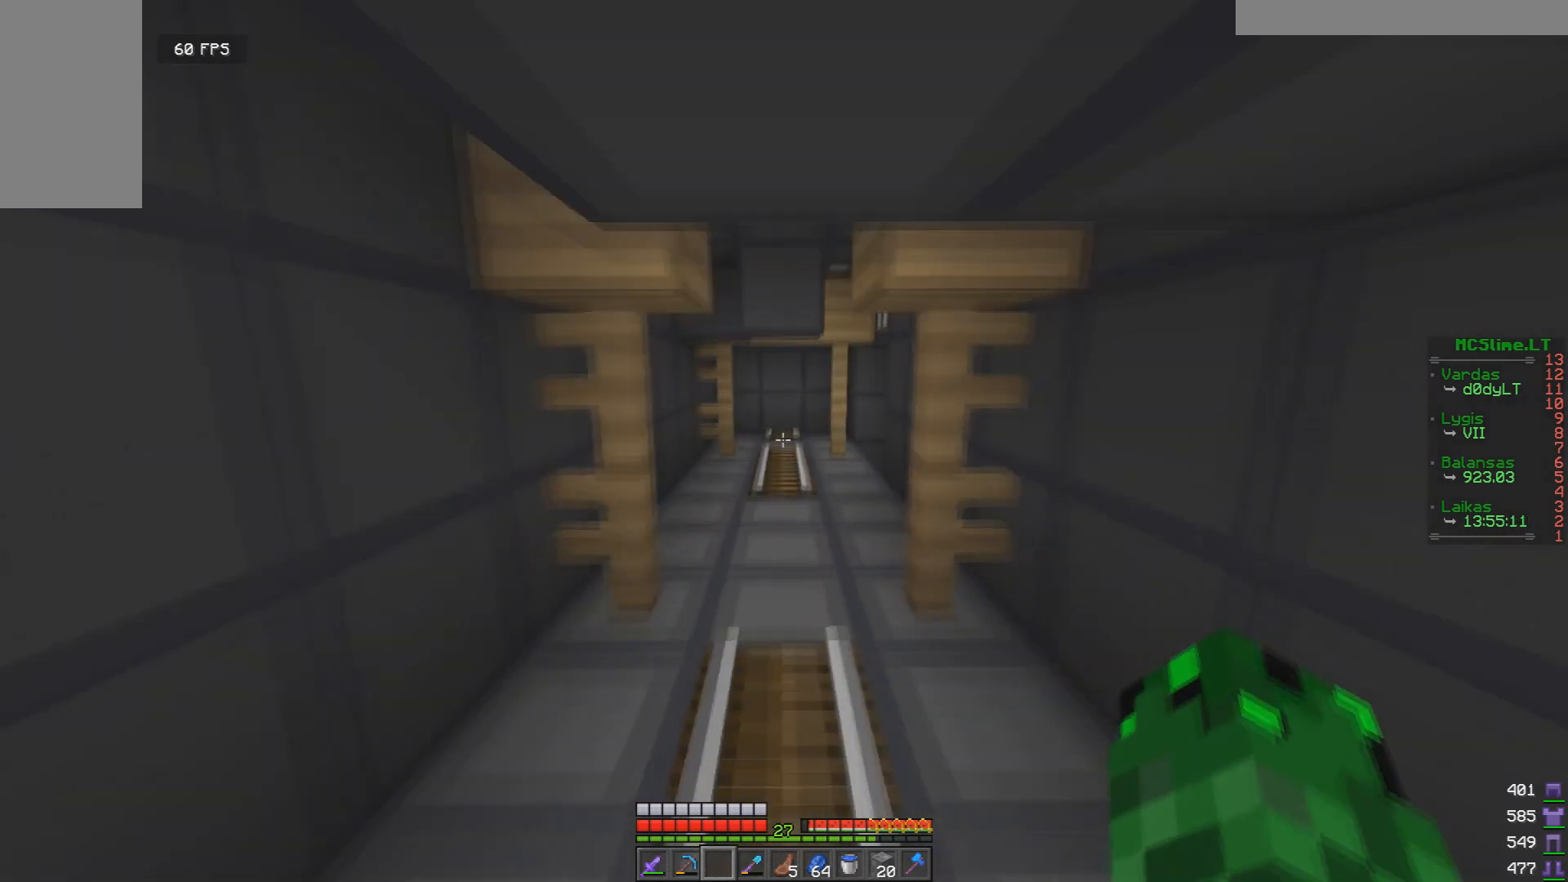
{"keys": ["w"], "mouse": [], "events": []}
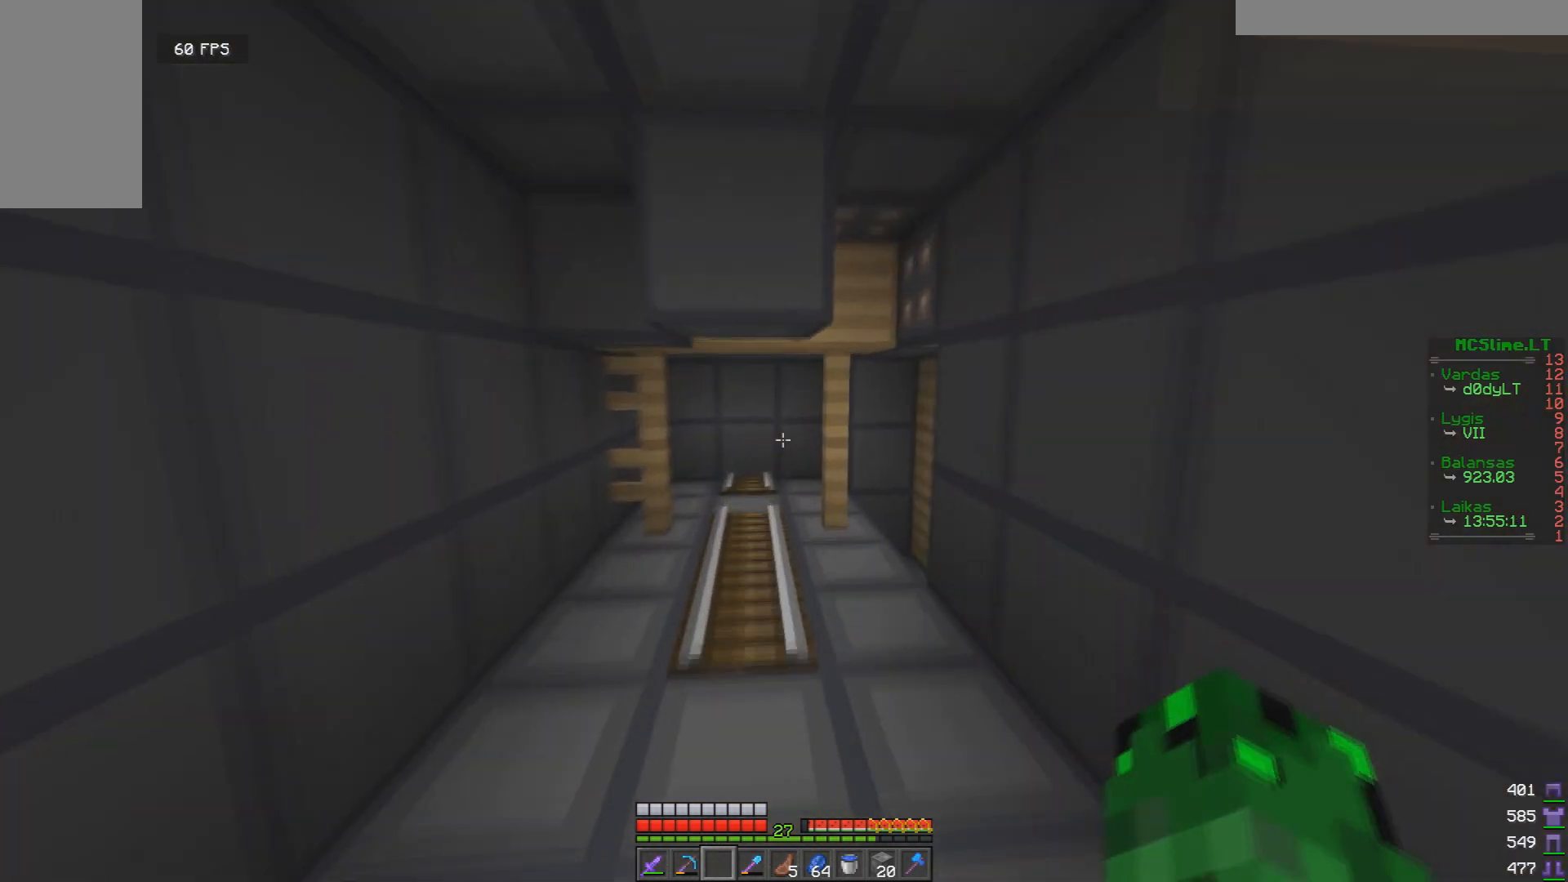
{"keys": ["a", "w"], "mouse": [], "events": [[125, "a", "down"]]}
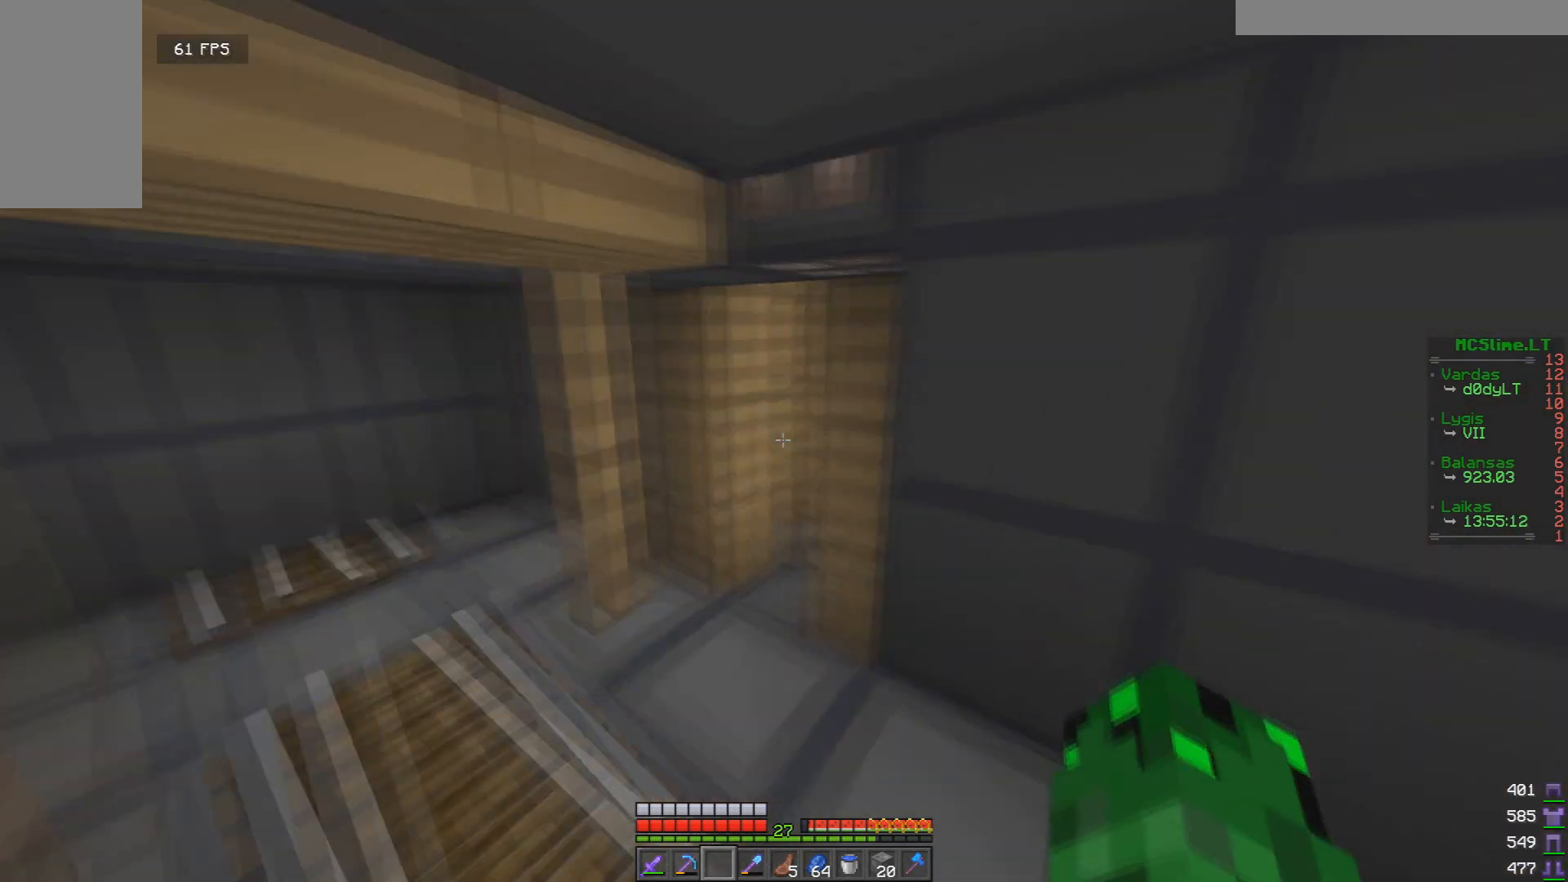
{"keys": ["a", "w"], "mouse": [], "events": [[167, "a", "up"], [459, "a", "down"]]}
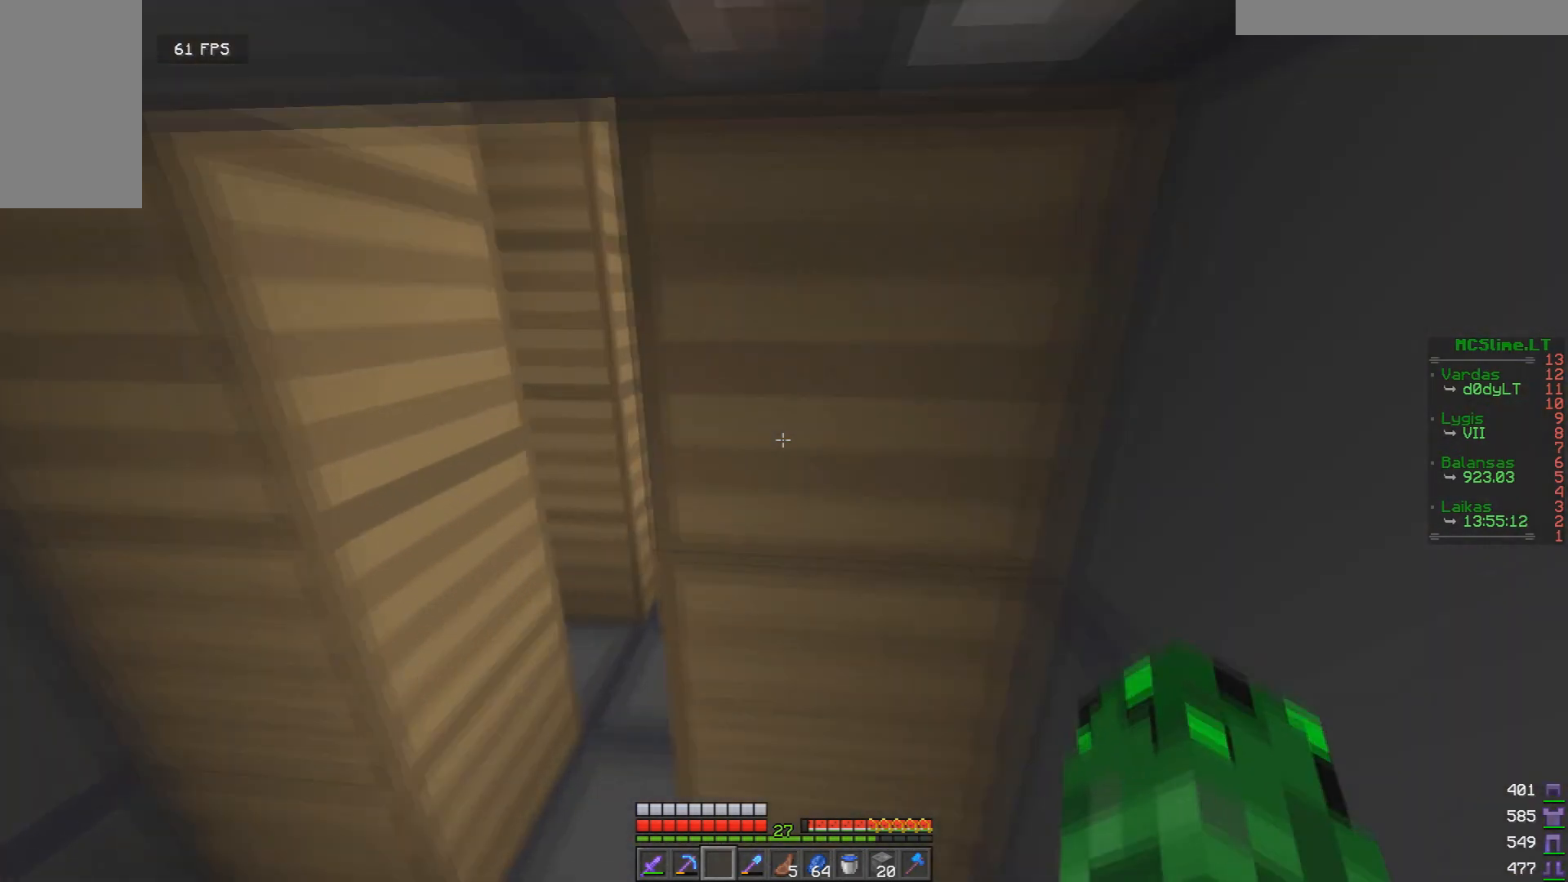
{"keys": ["a", "w"], "mouse": [], "events": []}
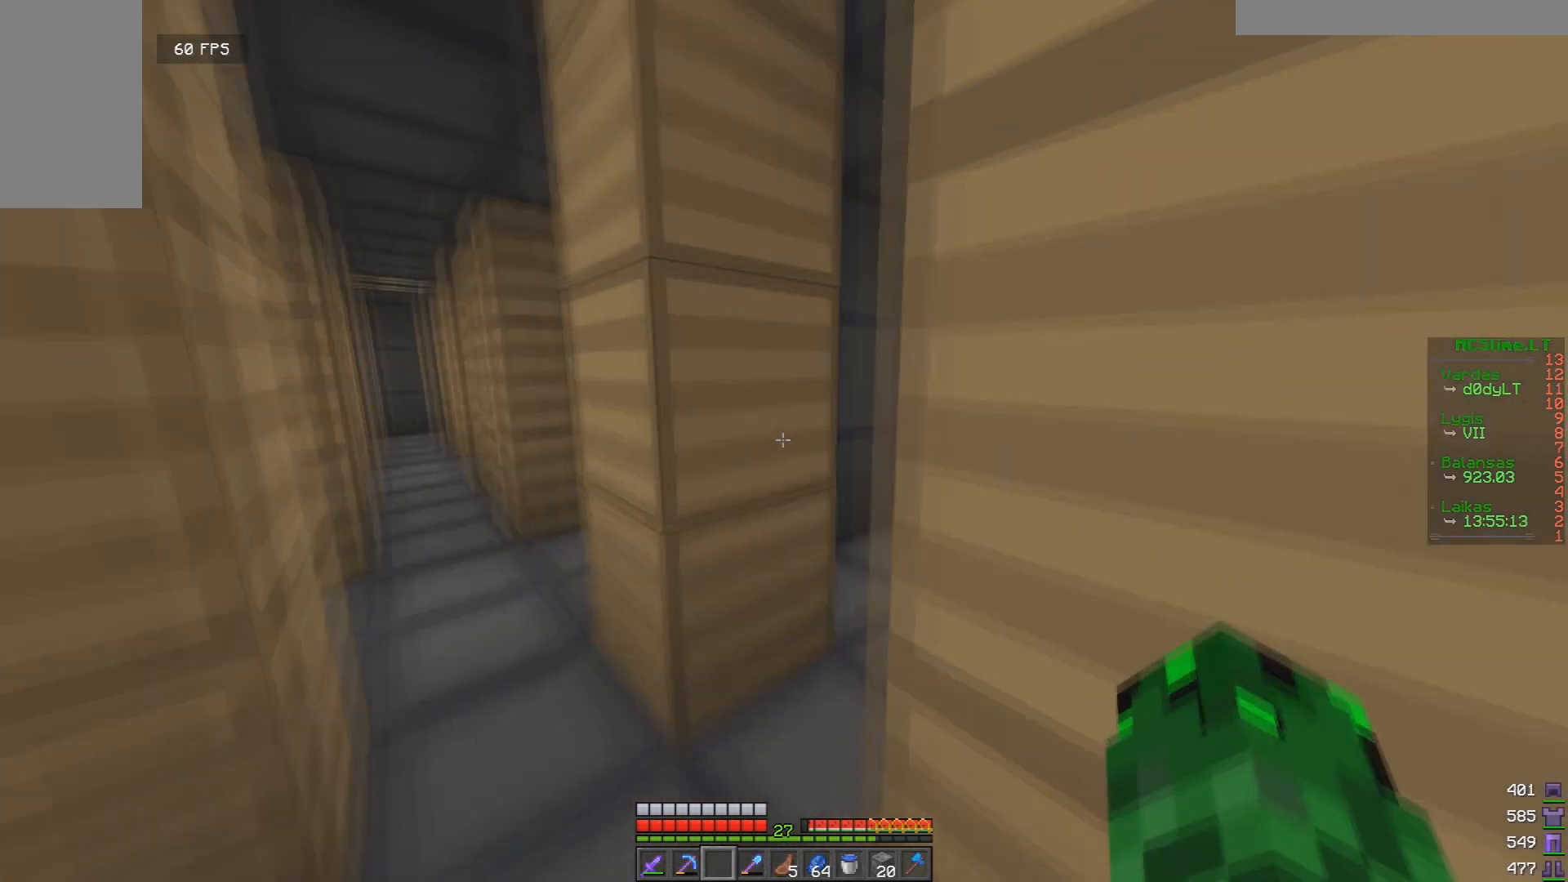
{"keys": [], "mouse": [], "events": [[167, "w", "up"], [250, "a", "up"]]}
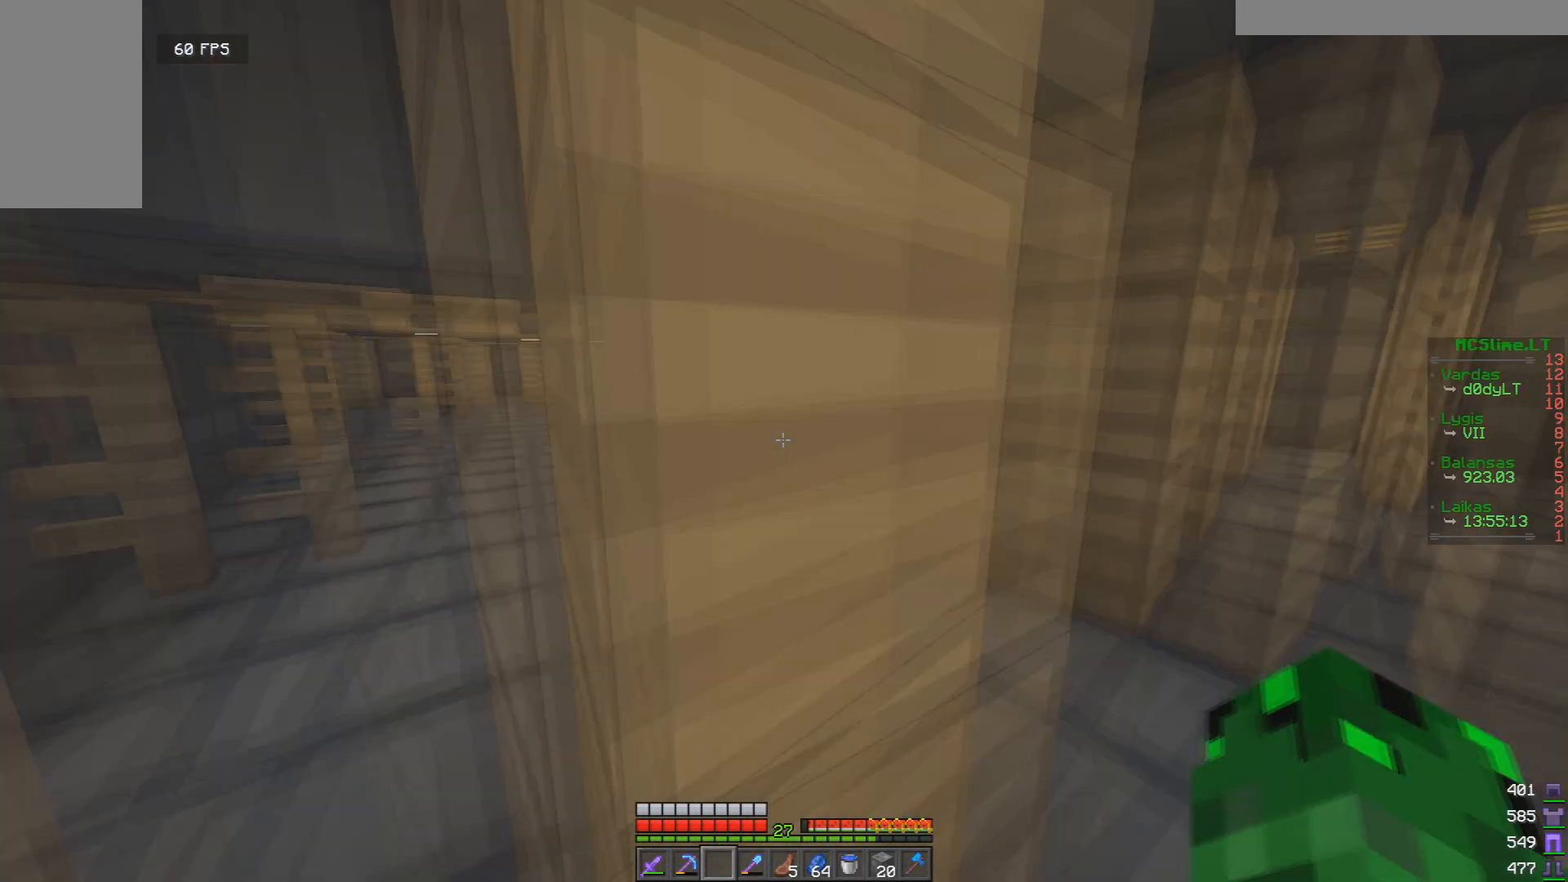
{"keys": [], "mouse": [], "events": []}
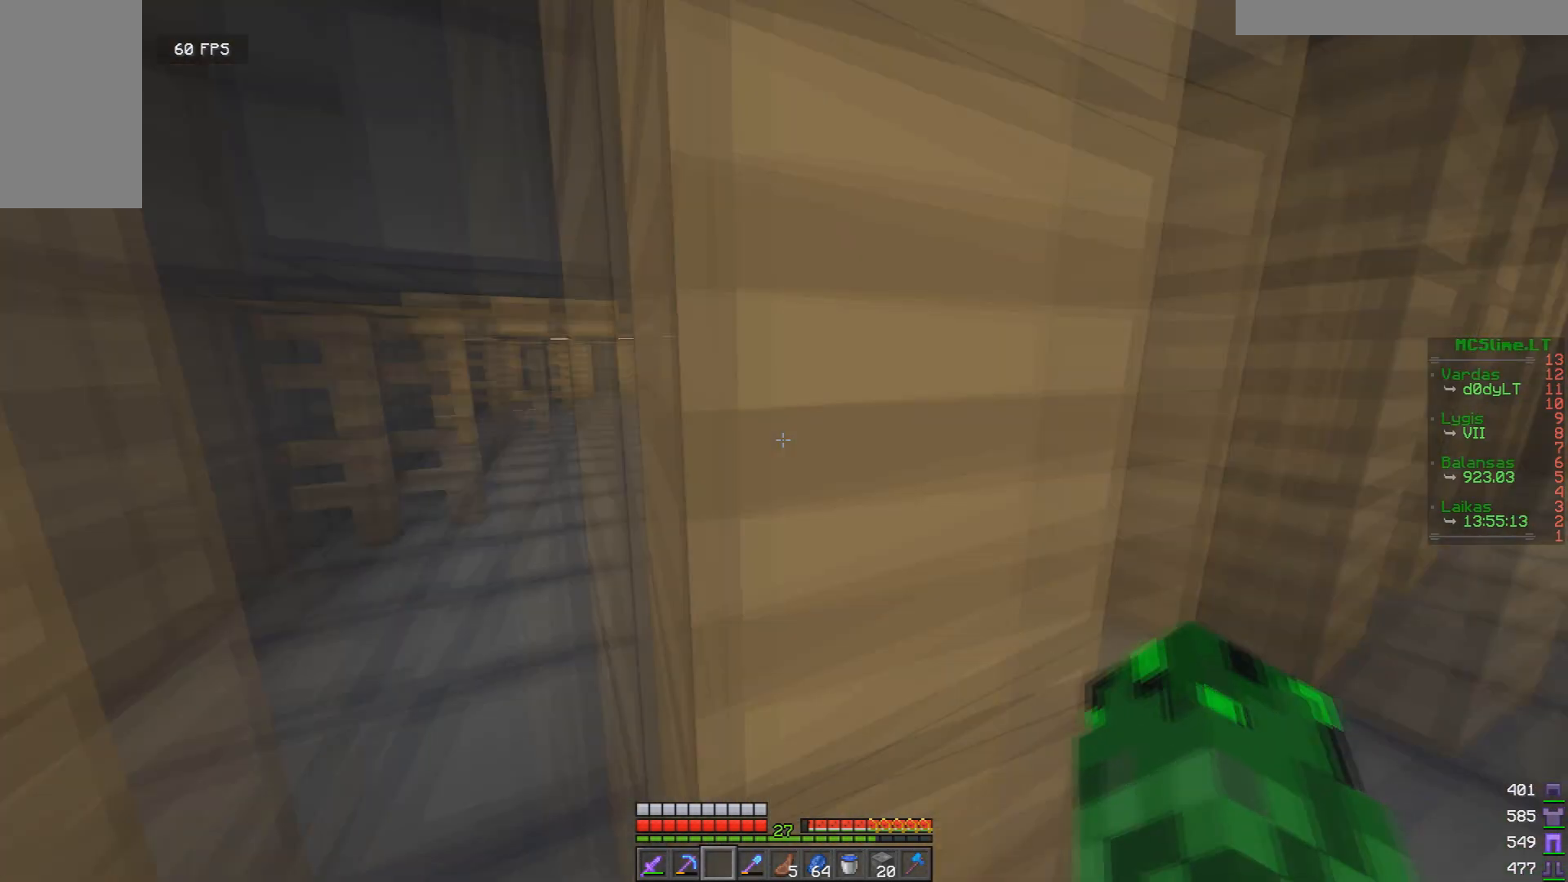
{"keys": ["w"], "mouse": [], "events": [[83, "d", "down"], [125, "w", "down"], [500, "d", "up"]]}
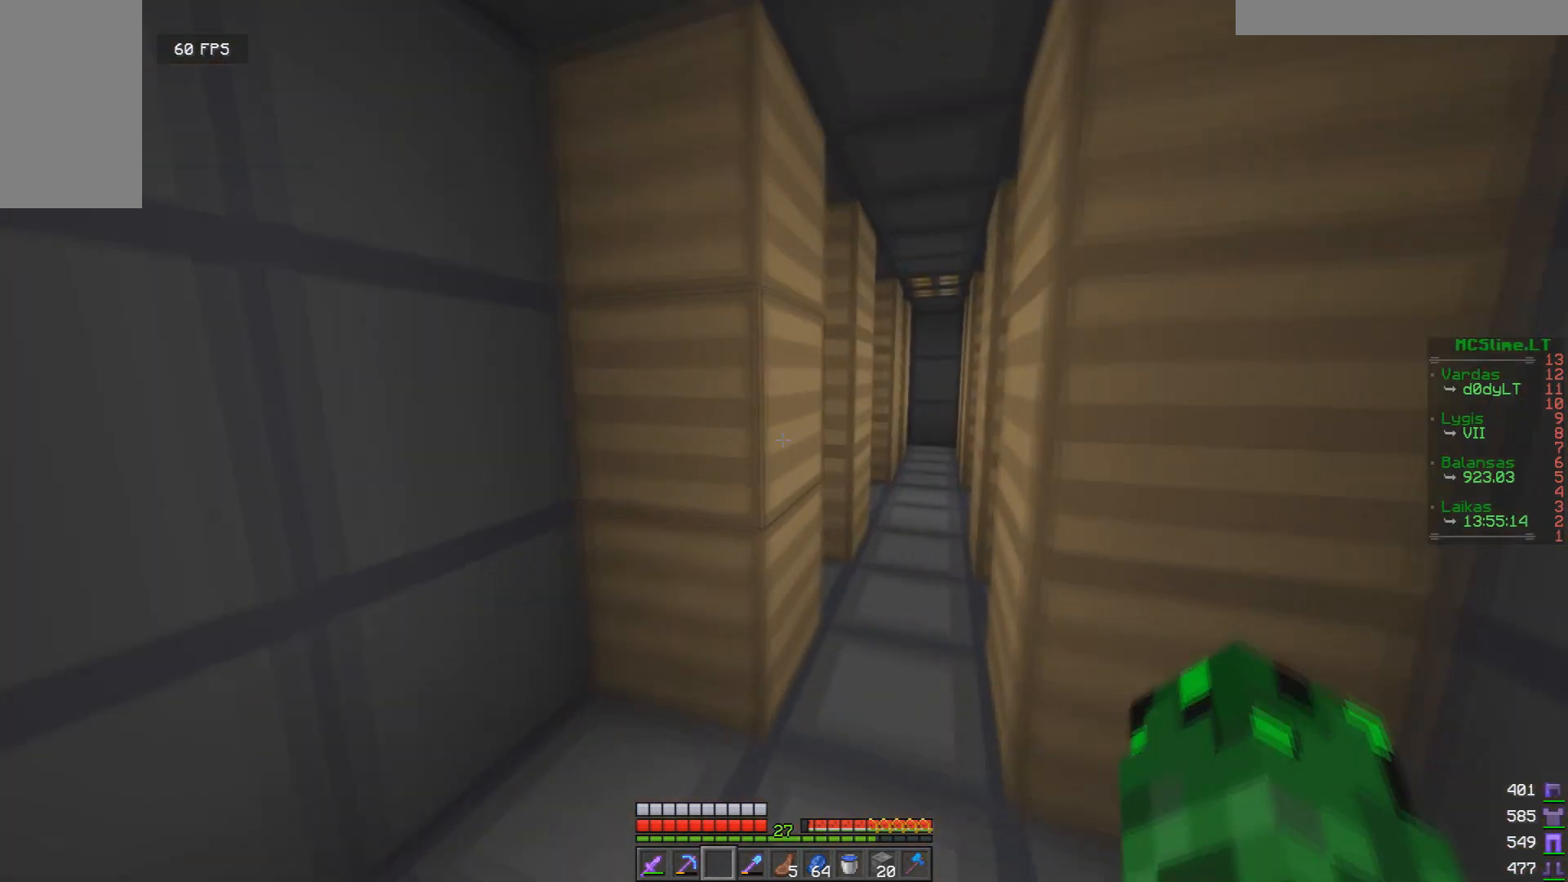
{"keys": ["d", "w"], "mouse": [], "events": [[125, "d", "down"], [292, "d", "up"], [417, "d", "down"]]}
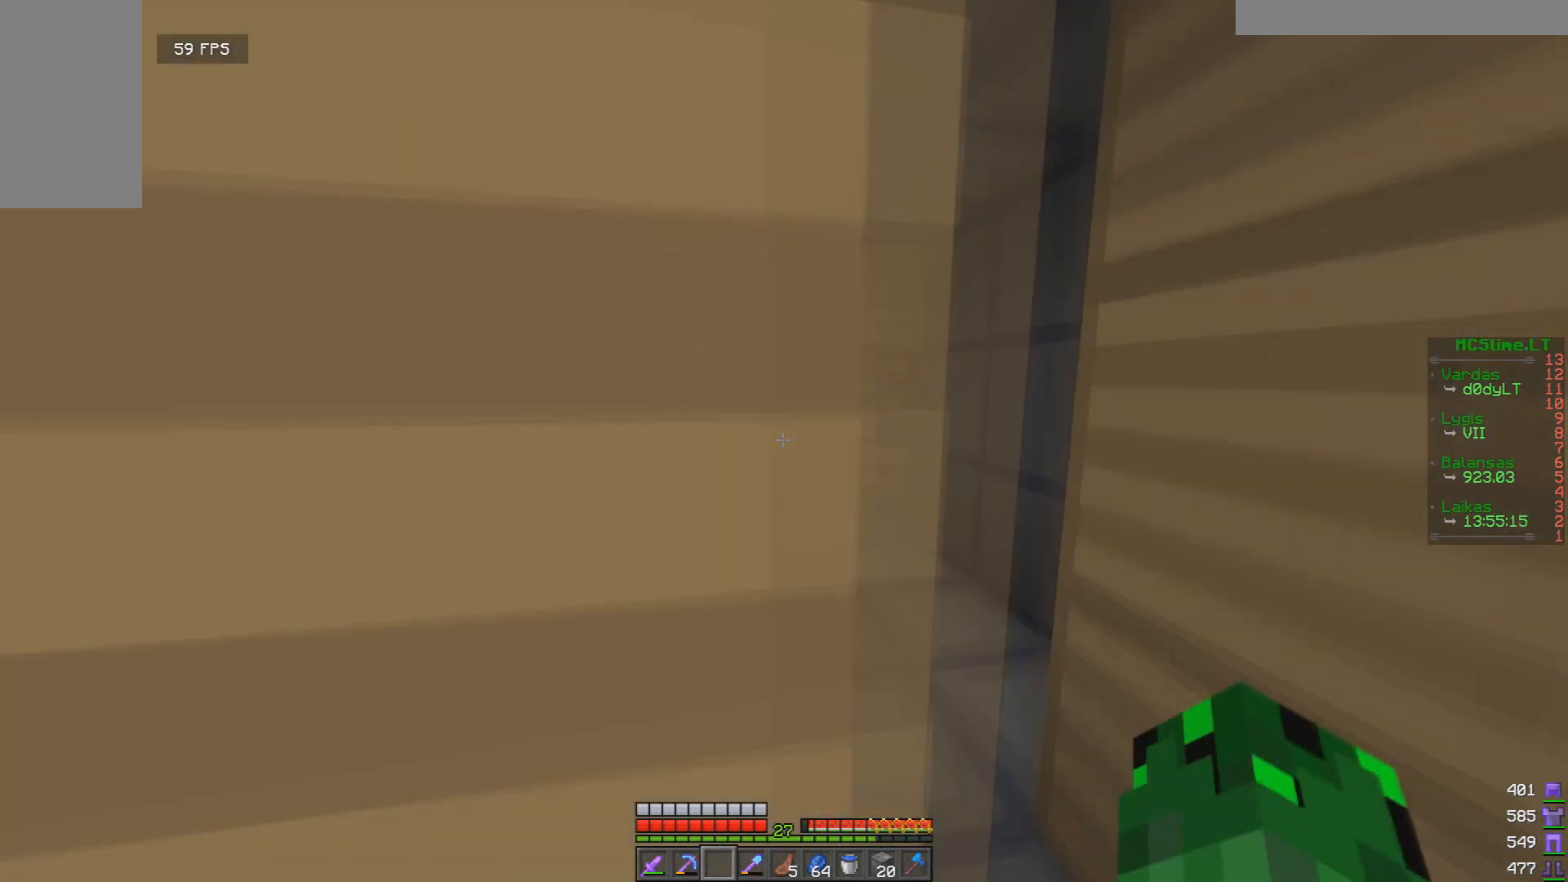
{"keys": [], "mouse": [], "events": [[41, "w", "up"], [167, "d", "up"]]}
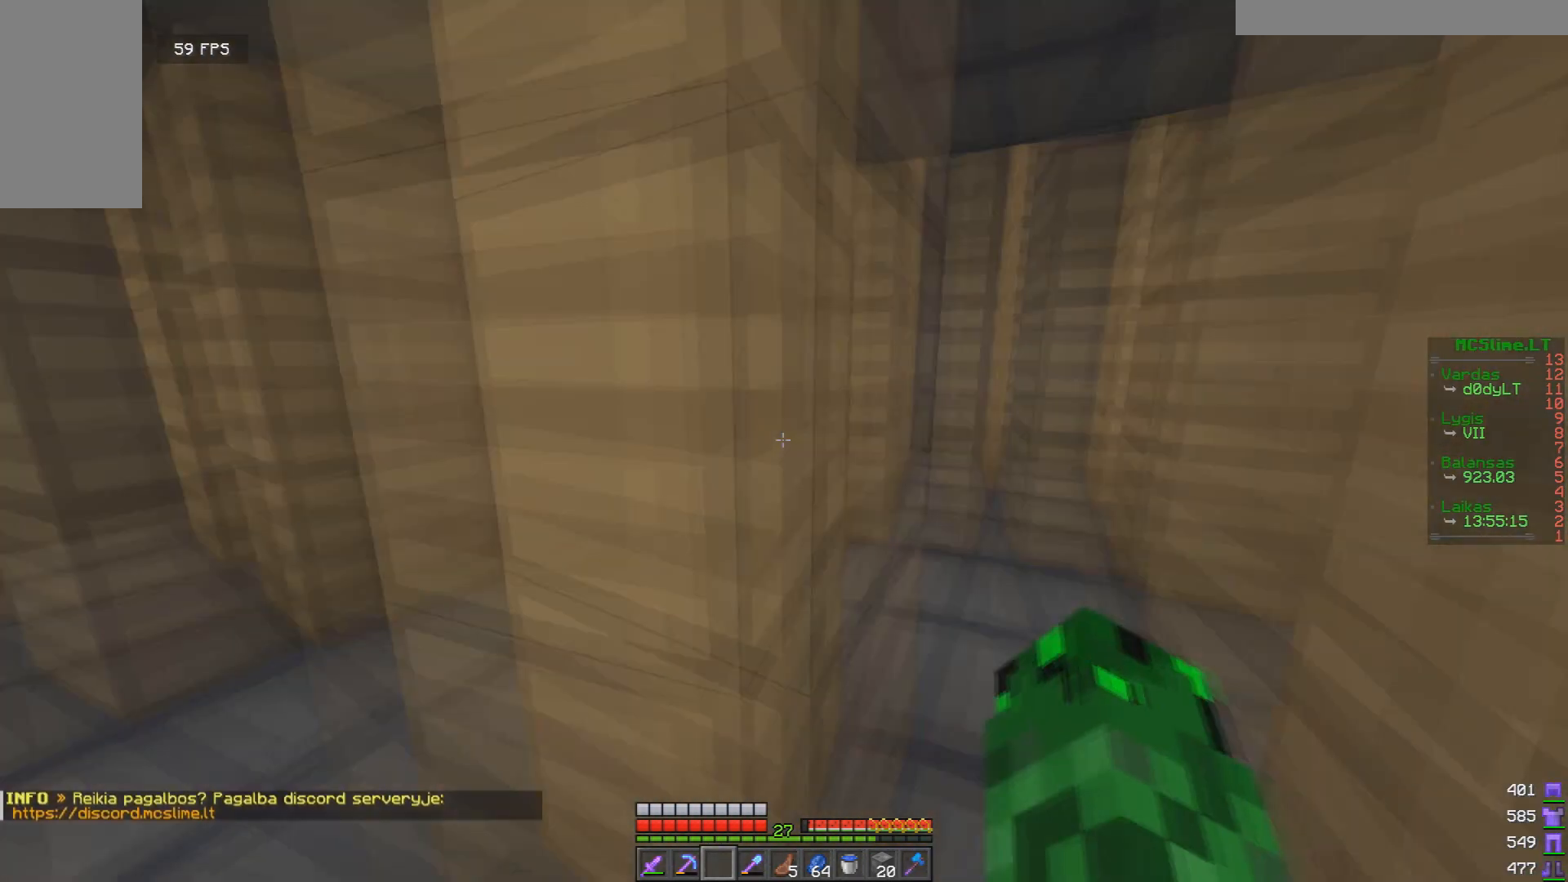
{"keys": ["a", "w"], "mouse": [], "events": [[334, "w", "down"], [417, "a", "down"]]}
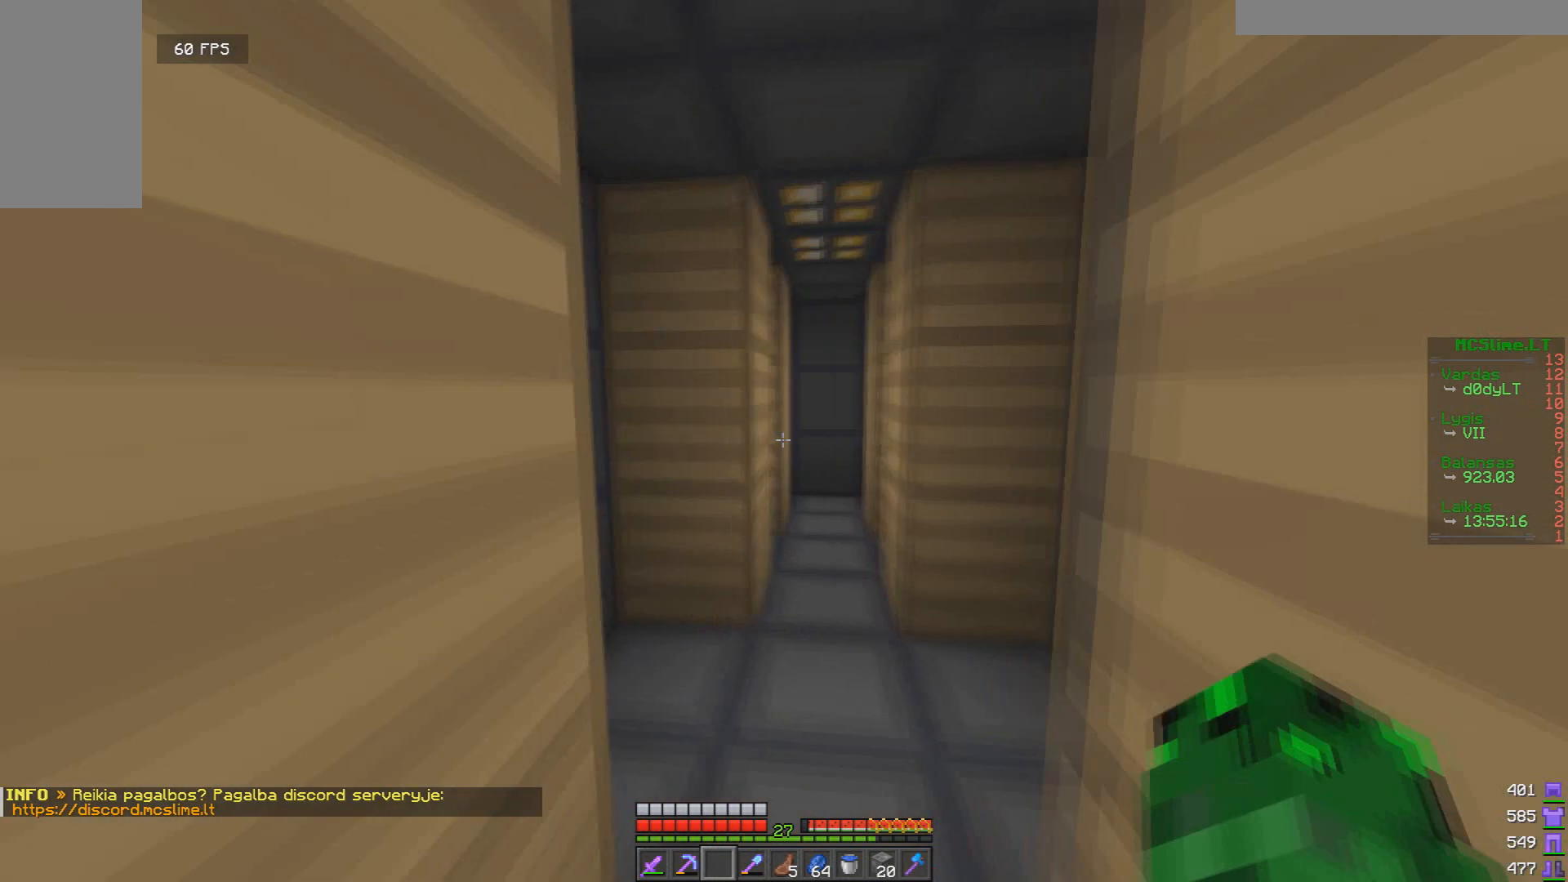
{"keys": [], "mouse": [], "events": [[83, "a", "up"], [333, "a", "down"], [375, "w", "up"], [500, "a", "up"]]}
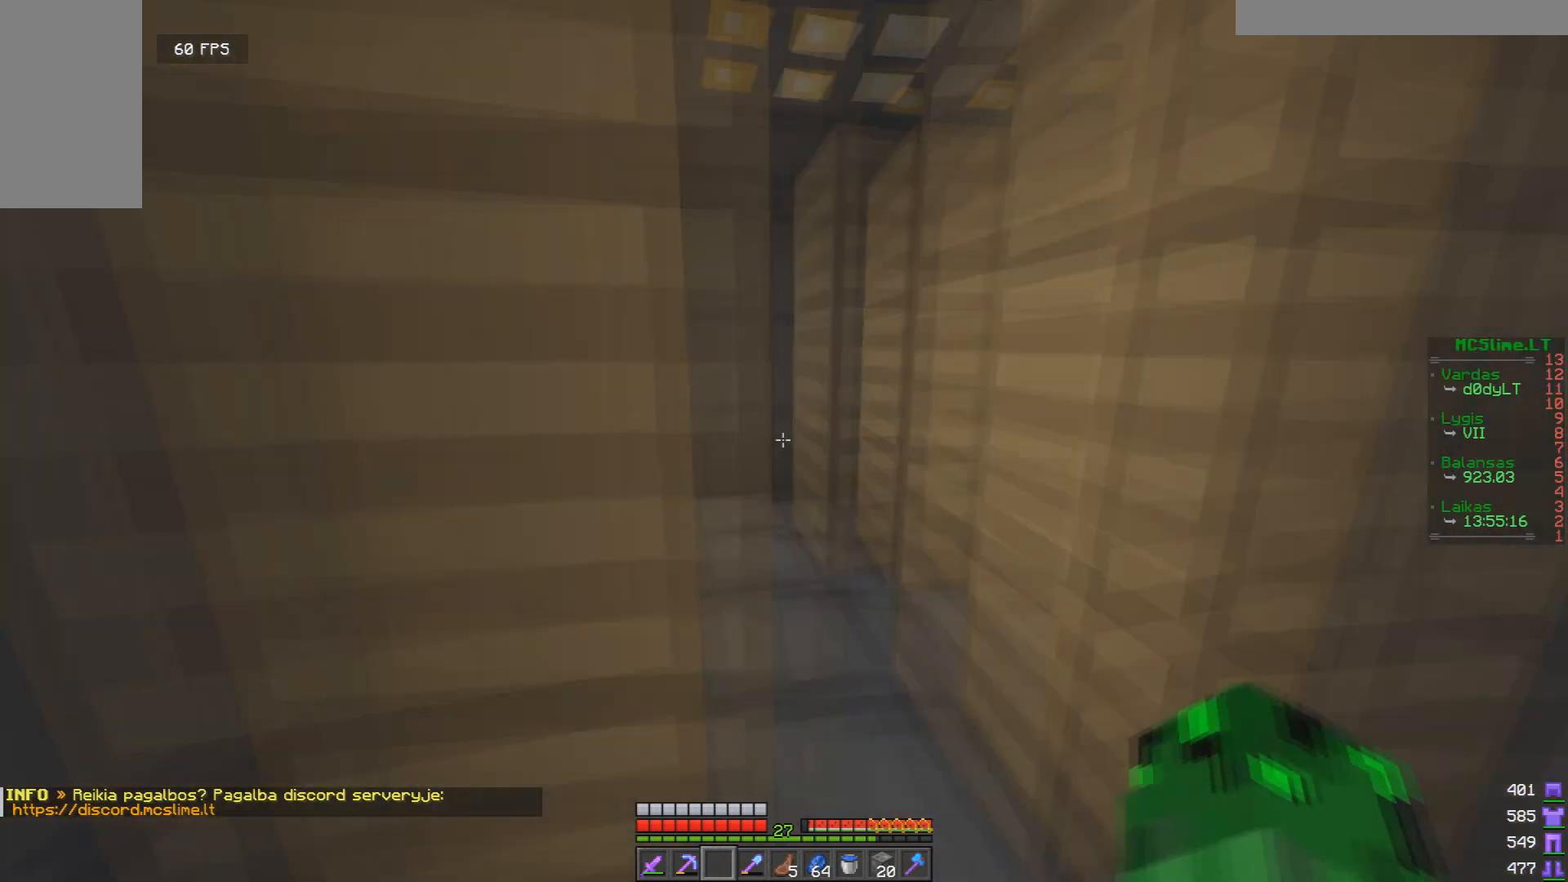
{"keys": ["d"], "mouse": [], "events": [[42, "w", "down"], [125, "d", "down"], [376, "w", "up"]]}
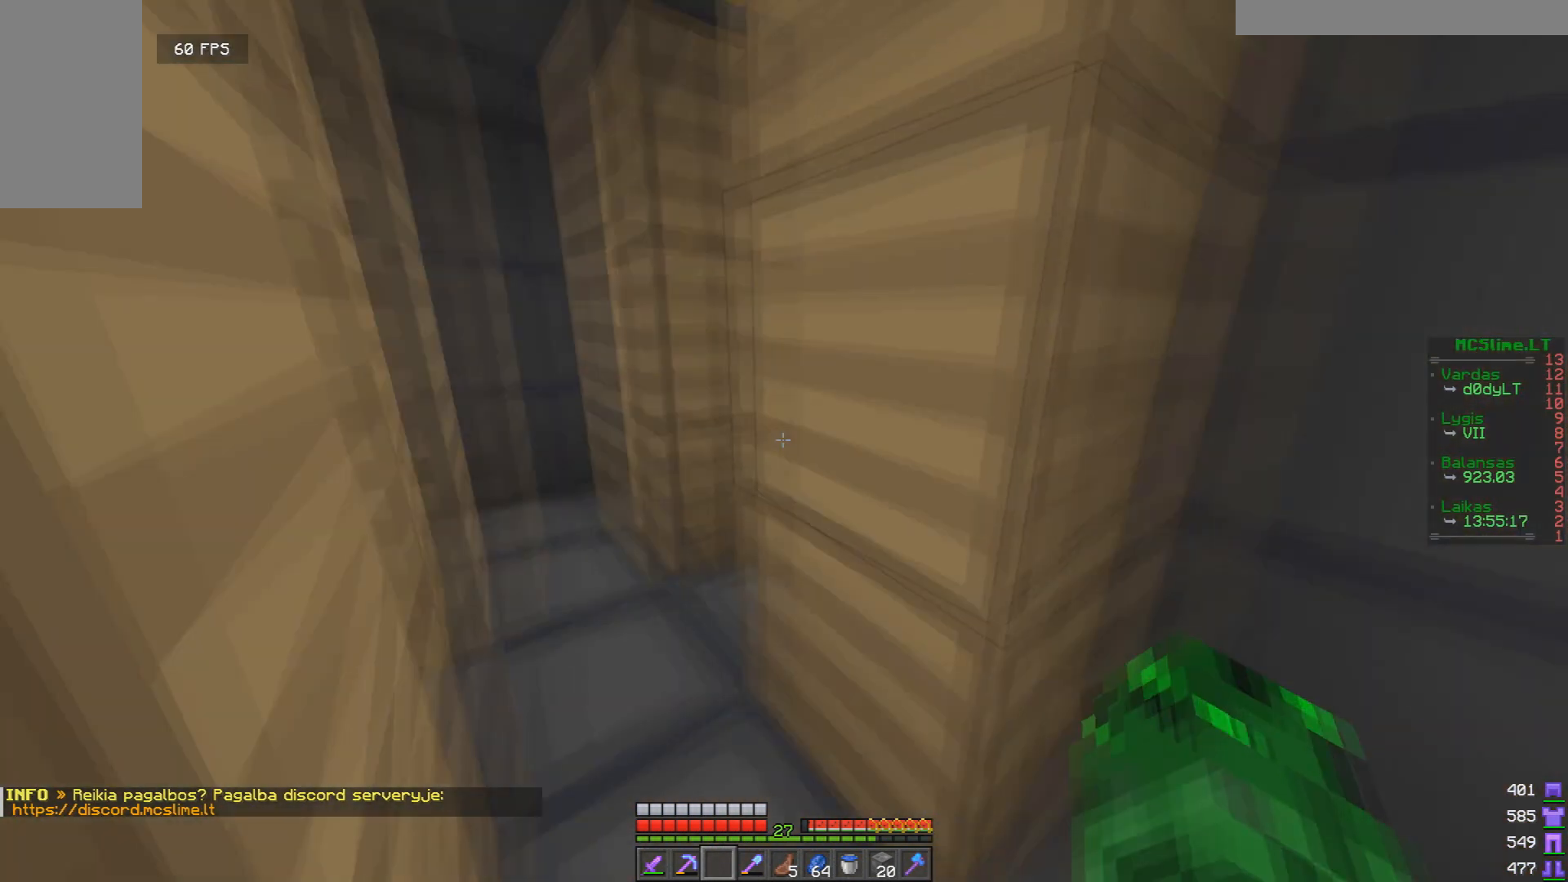
{"keys": ["d", "w"], "mouse": [], "events": [[83, "w", "down"]]}
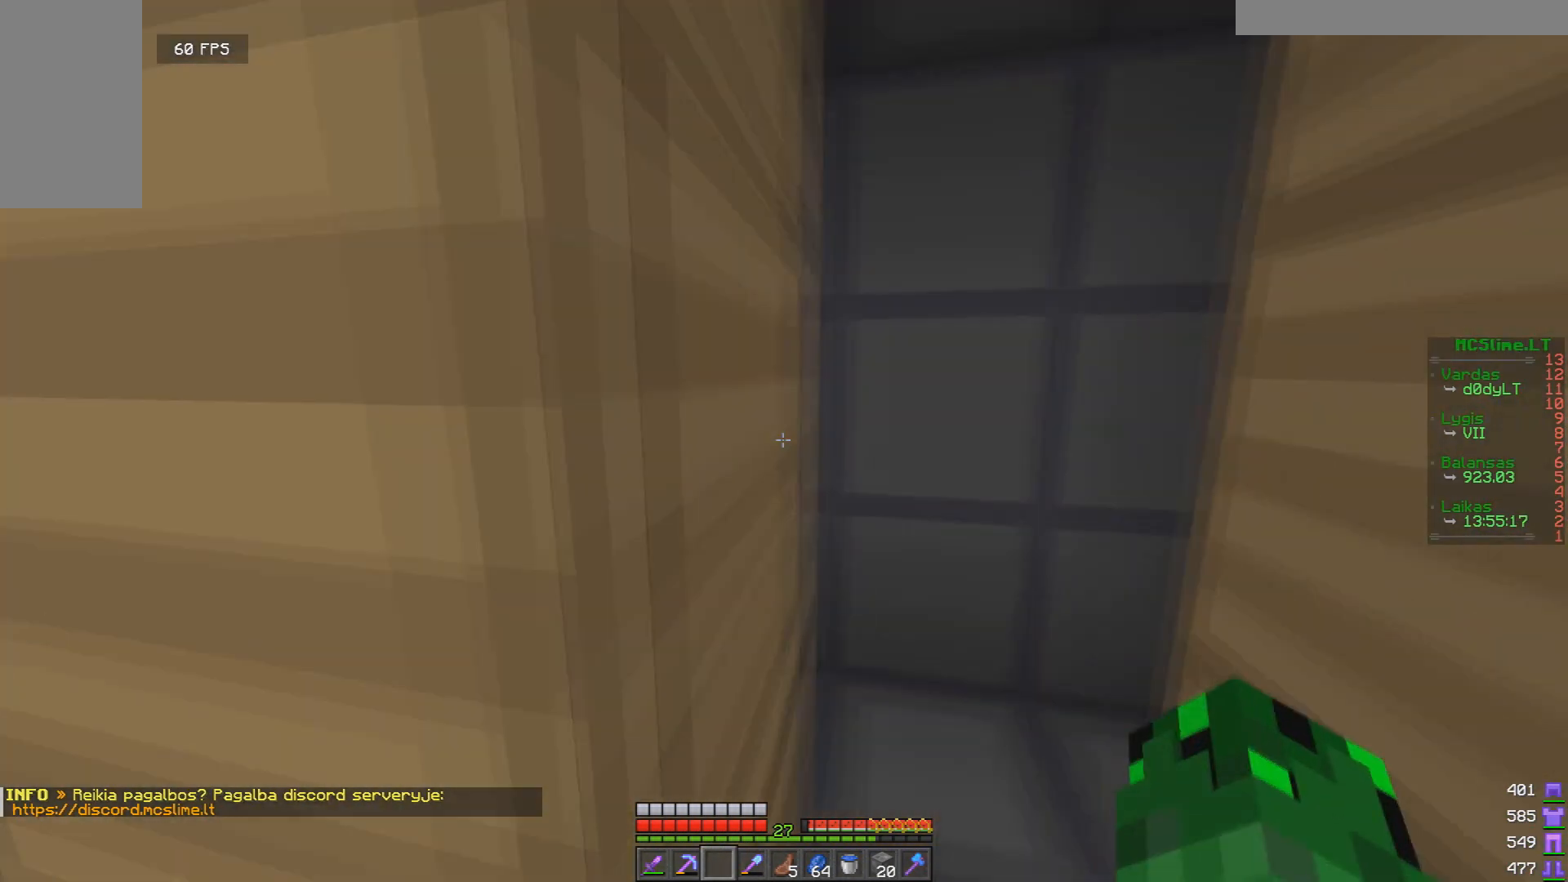
{"keys": [], "mouse": [], "events": [[84, "d", "up"], [84, "w", "up"]]}